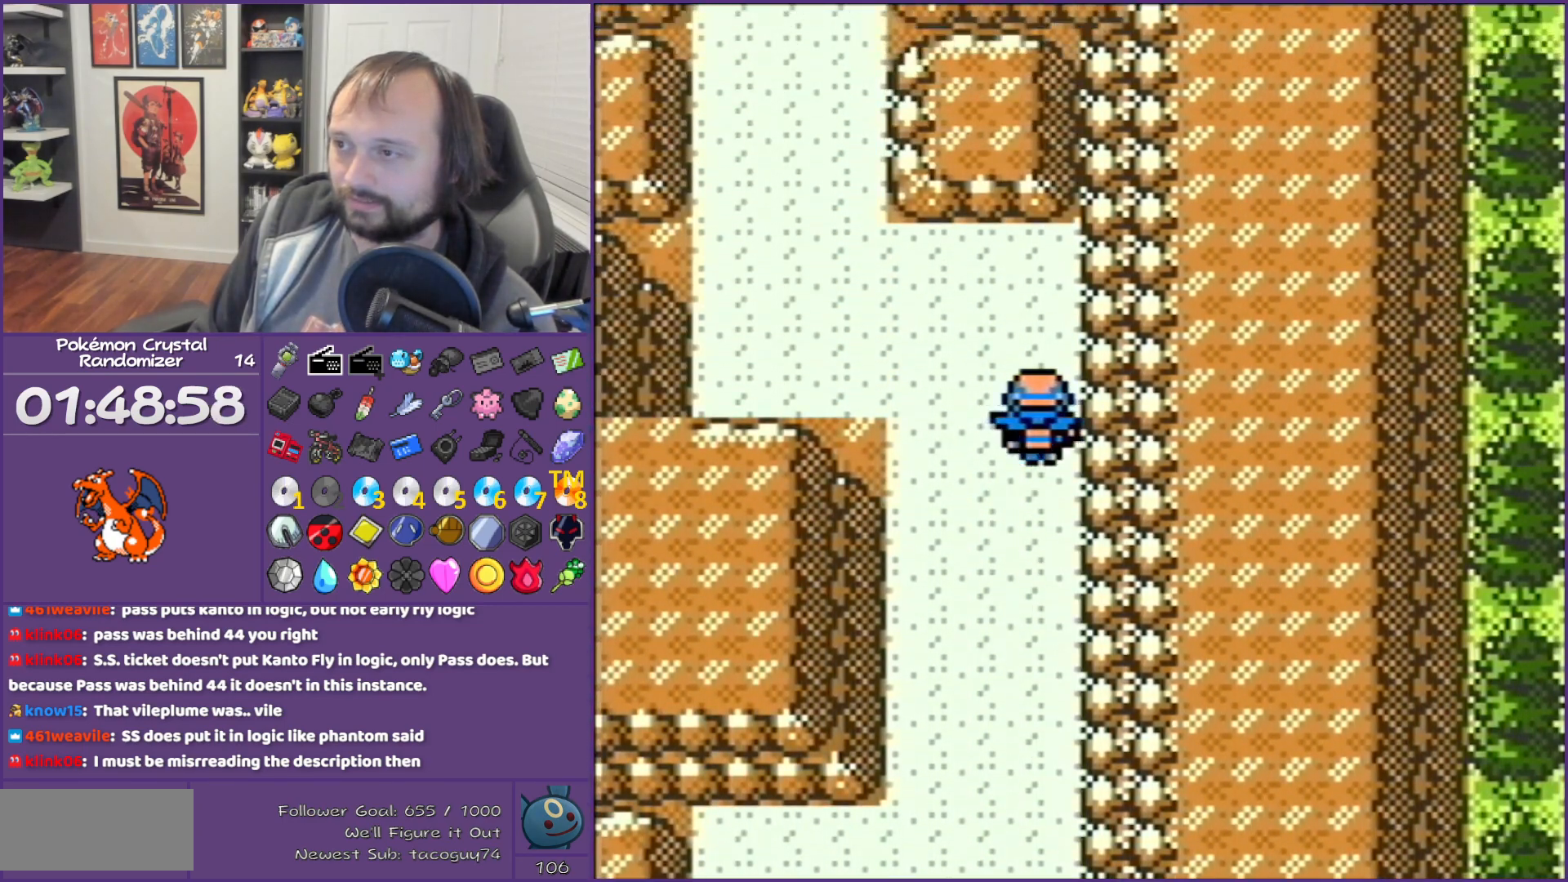
Gameplay with a controller (Nintendo layout); each line is a JSON object with the inputs held at the frame after it. "events" lists button and stick changes between this image and that frame as [ms after this image, input, new state], when the widget could be followed in between. Not read: L3 R3.
{"buttons": ["DPAD_LEFT"], "events": [[67, "DPAD_LEFT", "down"], [67, "DPAD_UP", "up"]]}
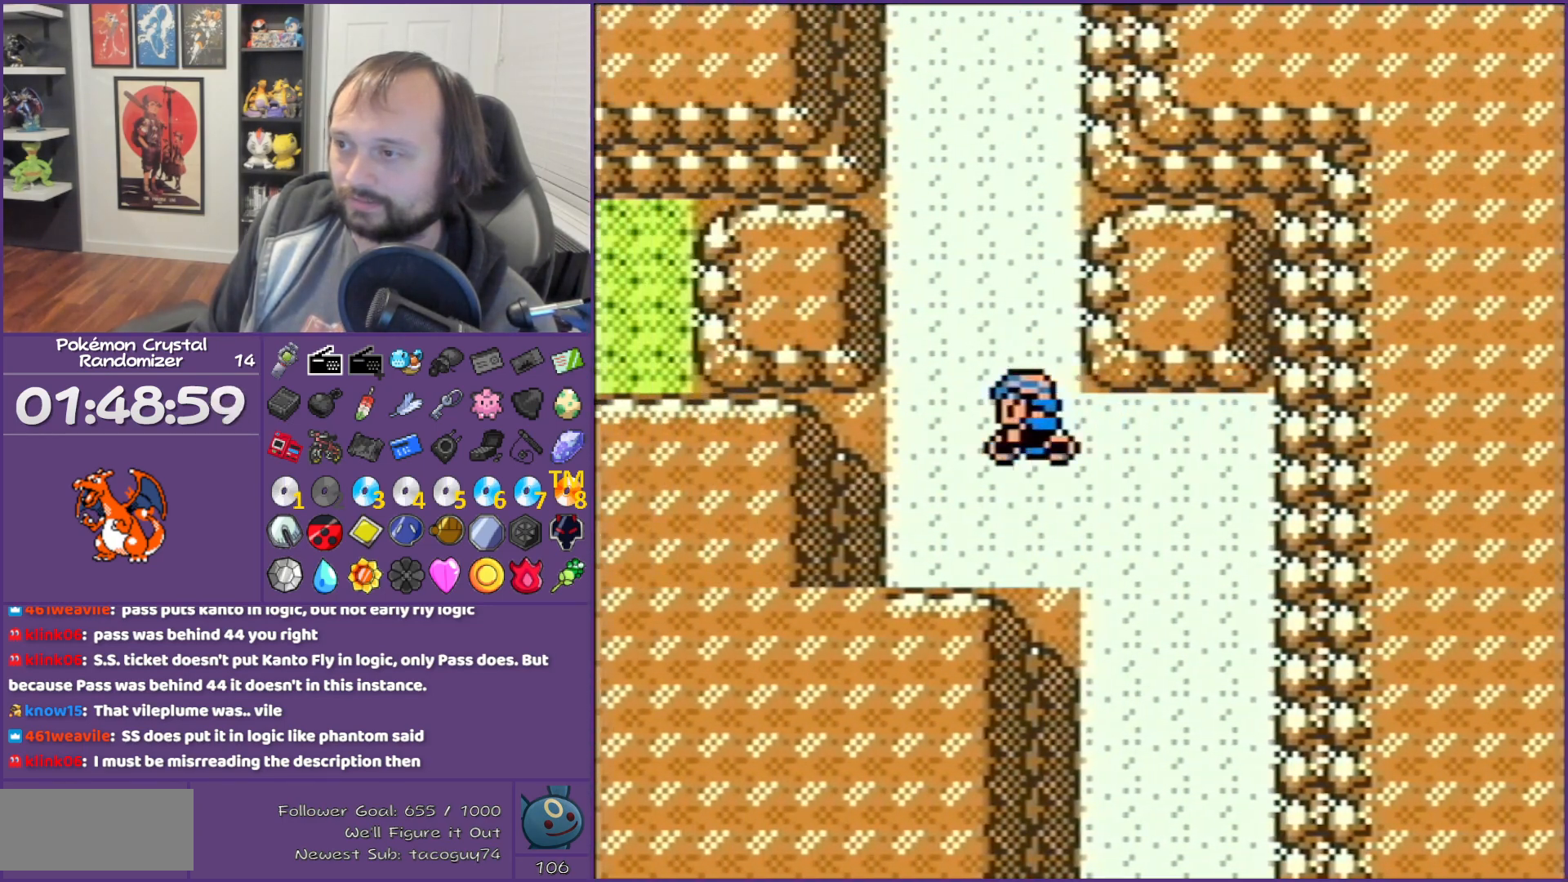
{"buttons": ["DPAD_UP"], "events": [[83, "DPAD_LEFT", "up"], [83, "DPAD_UP", "down"]]}
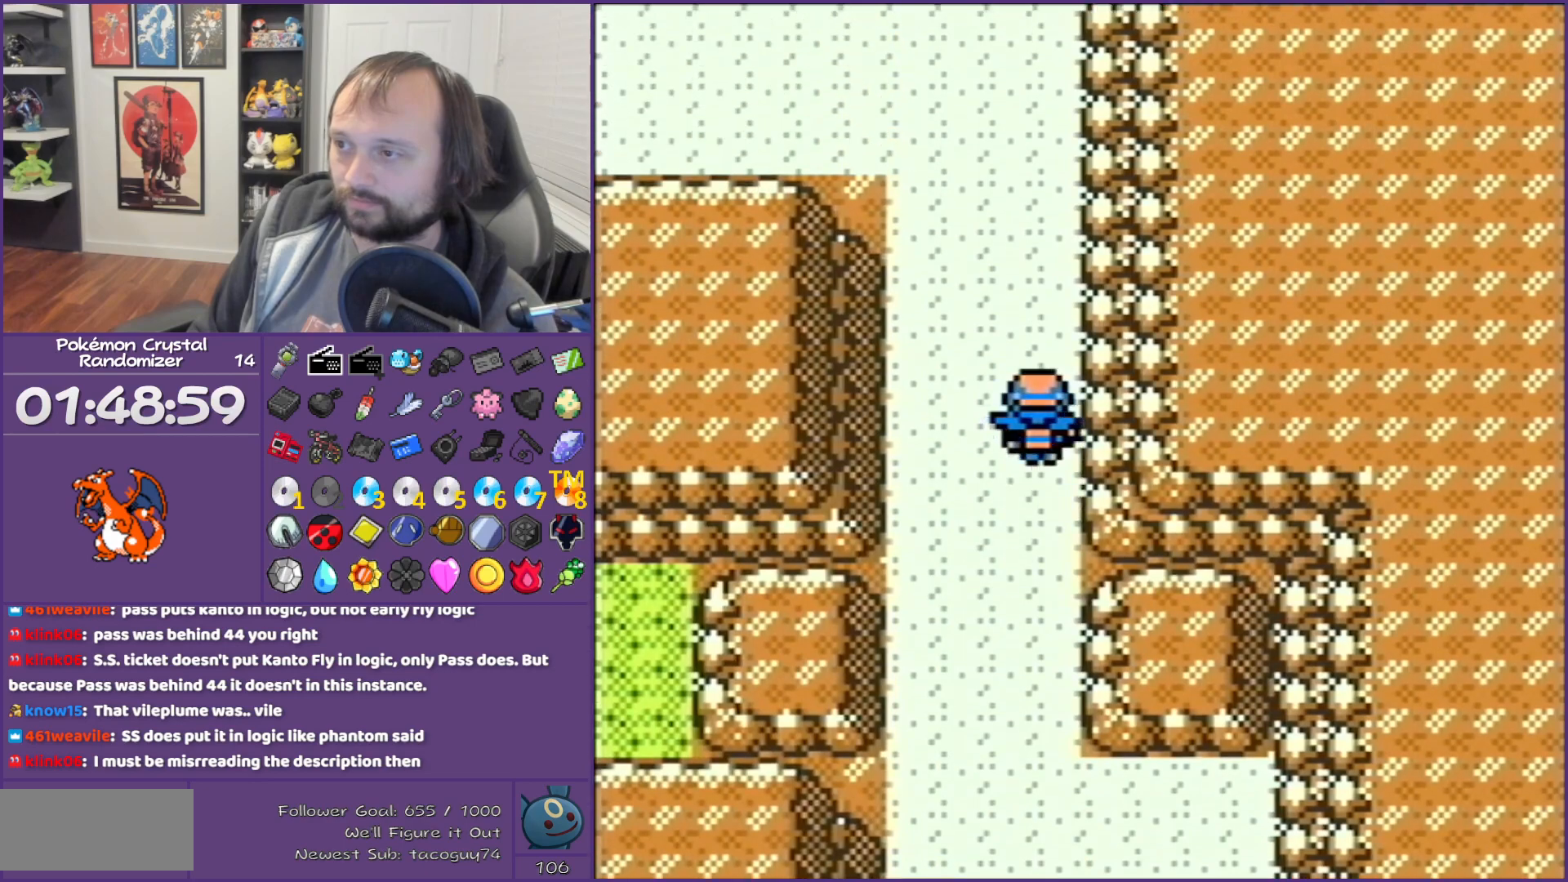
{"buttons": ["DPAD_LEFT"], "events": [[450, "DPAD_LEFT", "down"], [450, "DPAD_UP", "up"]]}
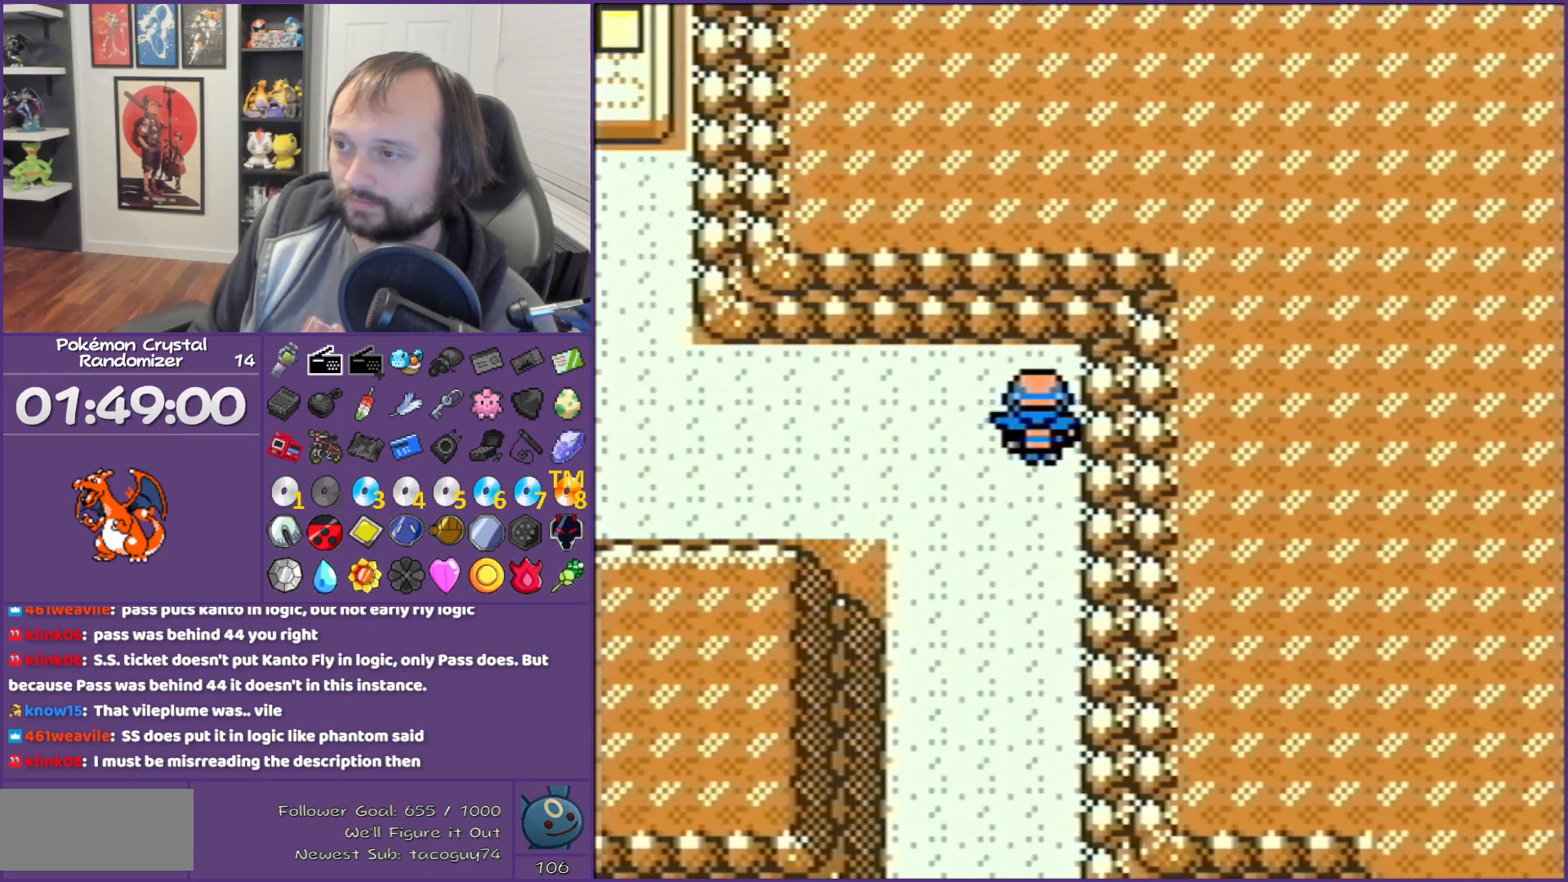
{"buttons": ["DPAD_LEFT"], "events": []}
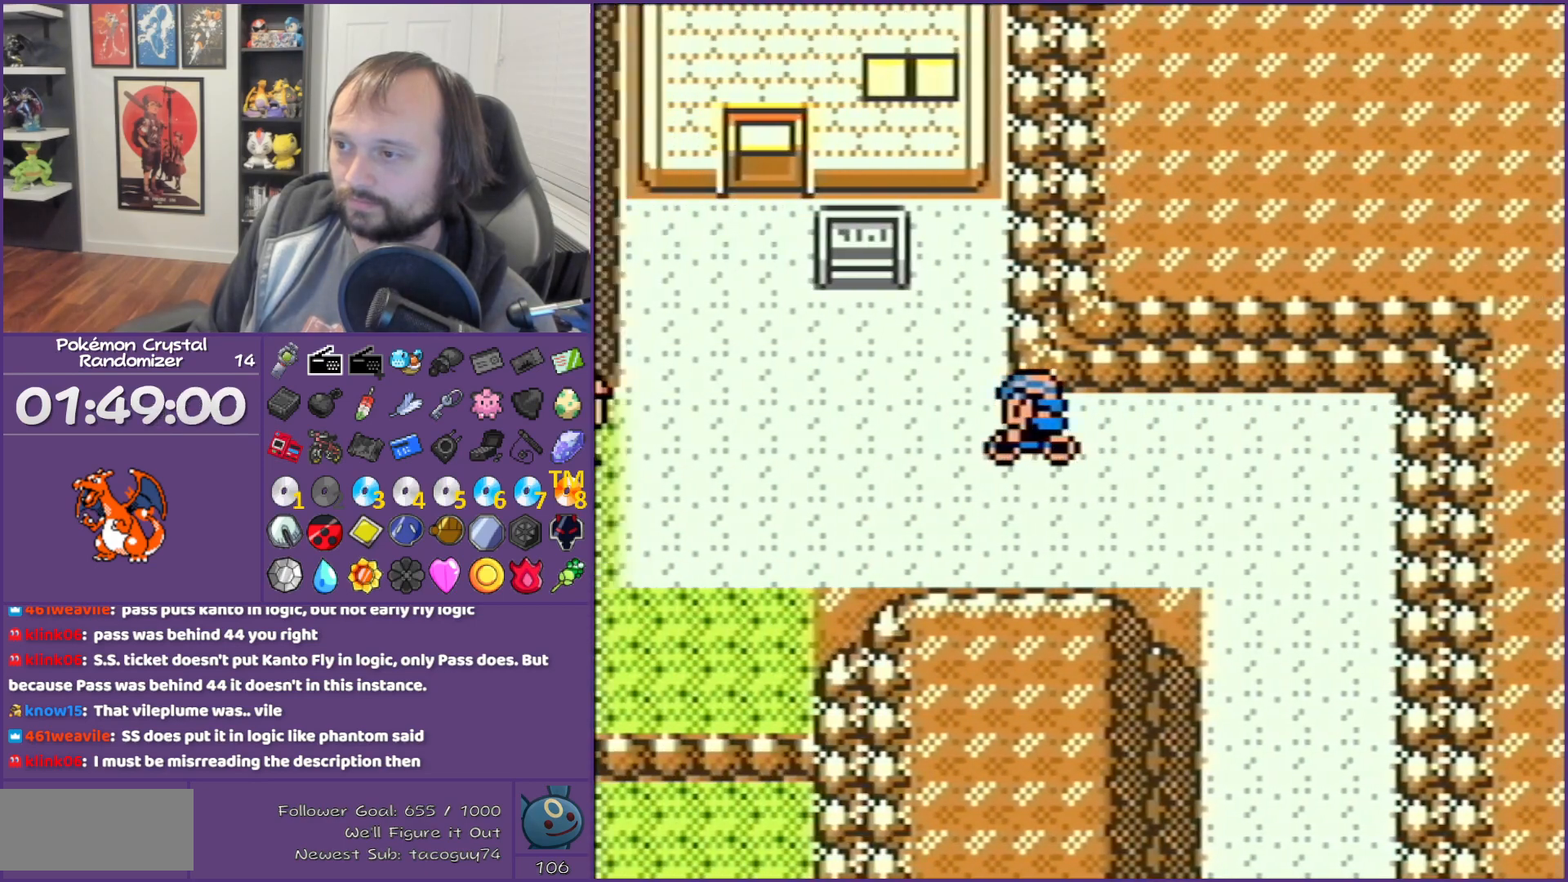
{"buttons": ["DPAD_UP"], "events": [[267, "DPAD_UP", "down"], [350, "DPAD_LEFT", "up"]]}
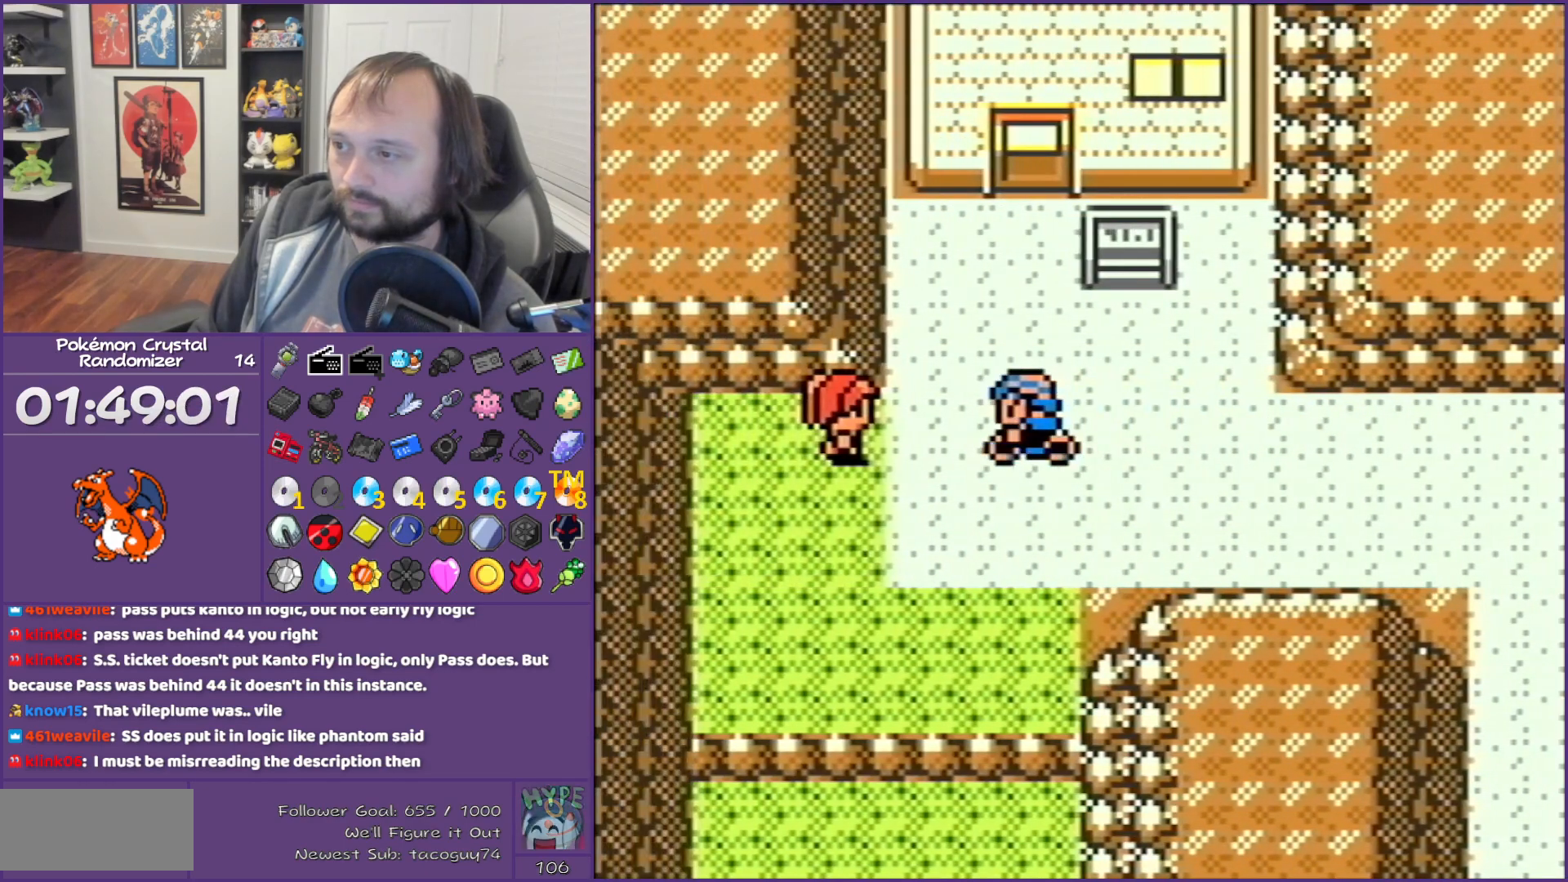
{"buttons": ["B"], "events": [[350, "DPAD_UP", "up"], [483, "B", "down"]]}
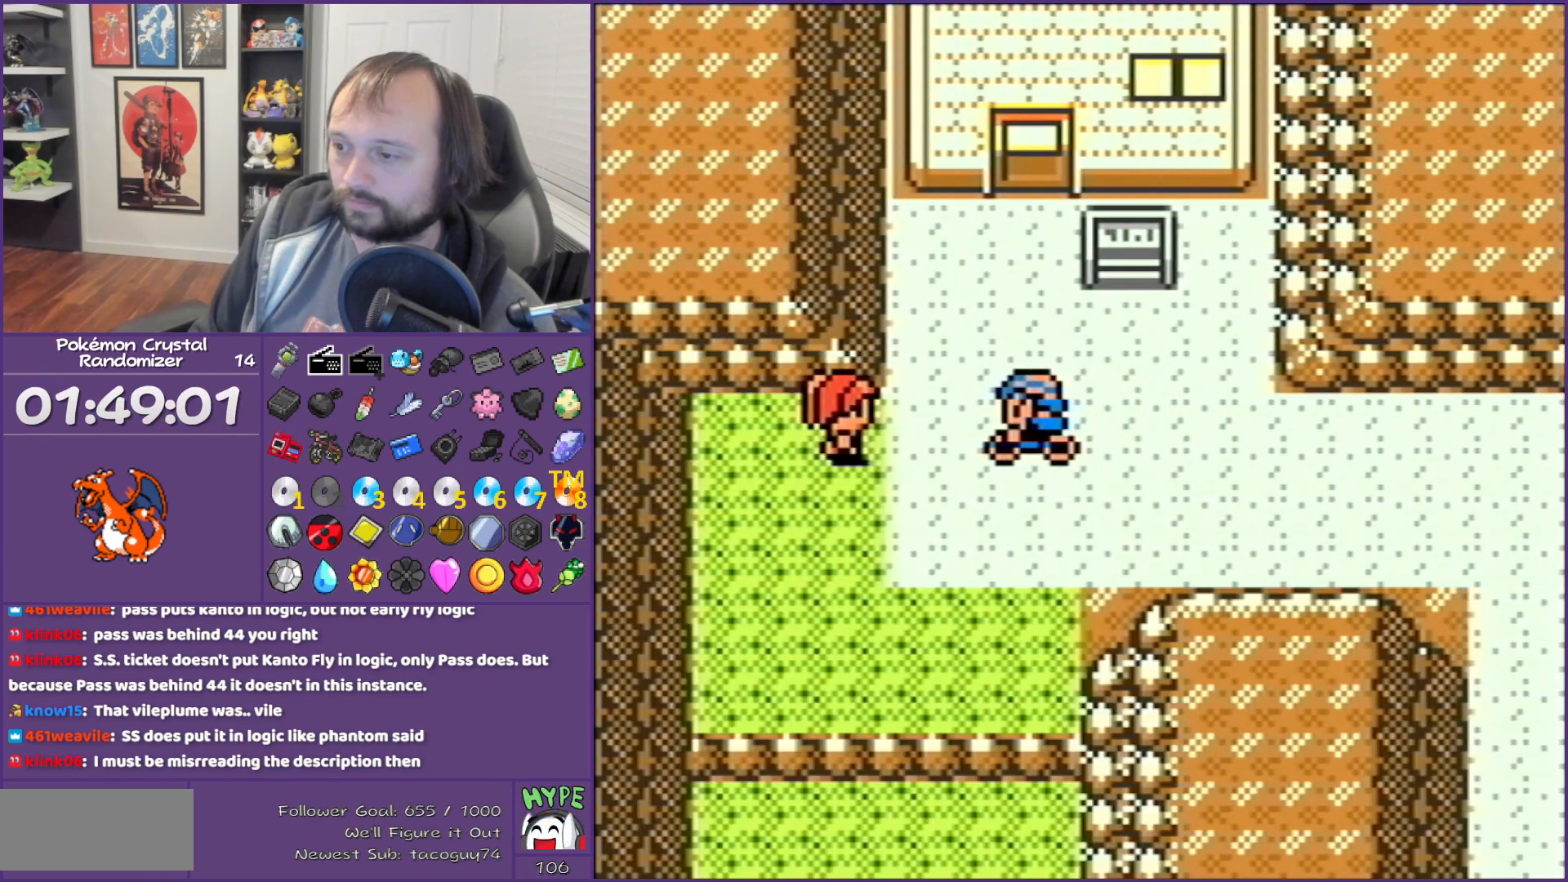
{"buttons": ["DPAD_UP"], "events": [[67, "B", "up"], [67, "DPAD_UP", "down"]]}
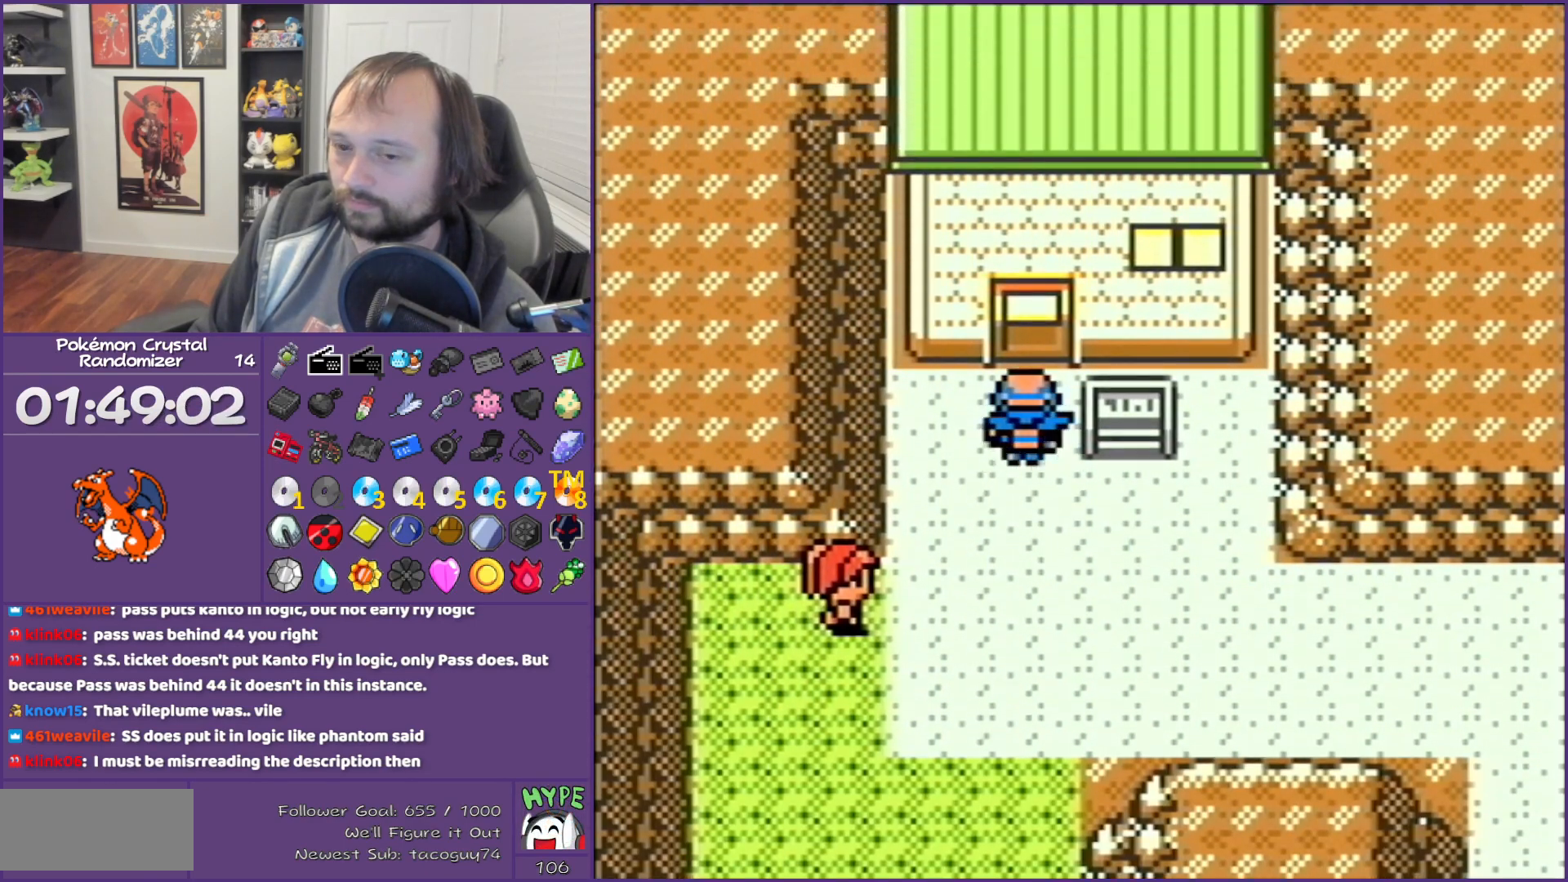
{"buttons": ["B", "DPAD_UP"], "events": [[233, "B", "down"]]}
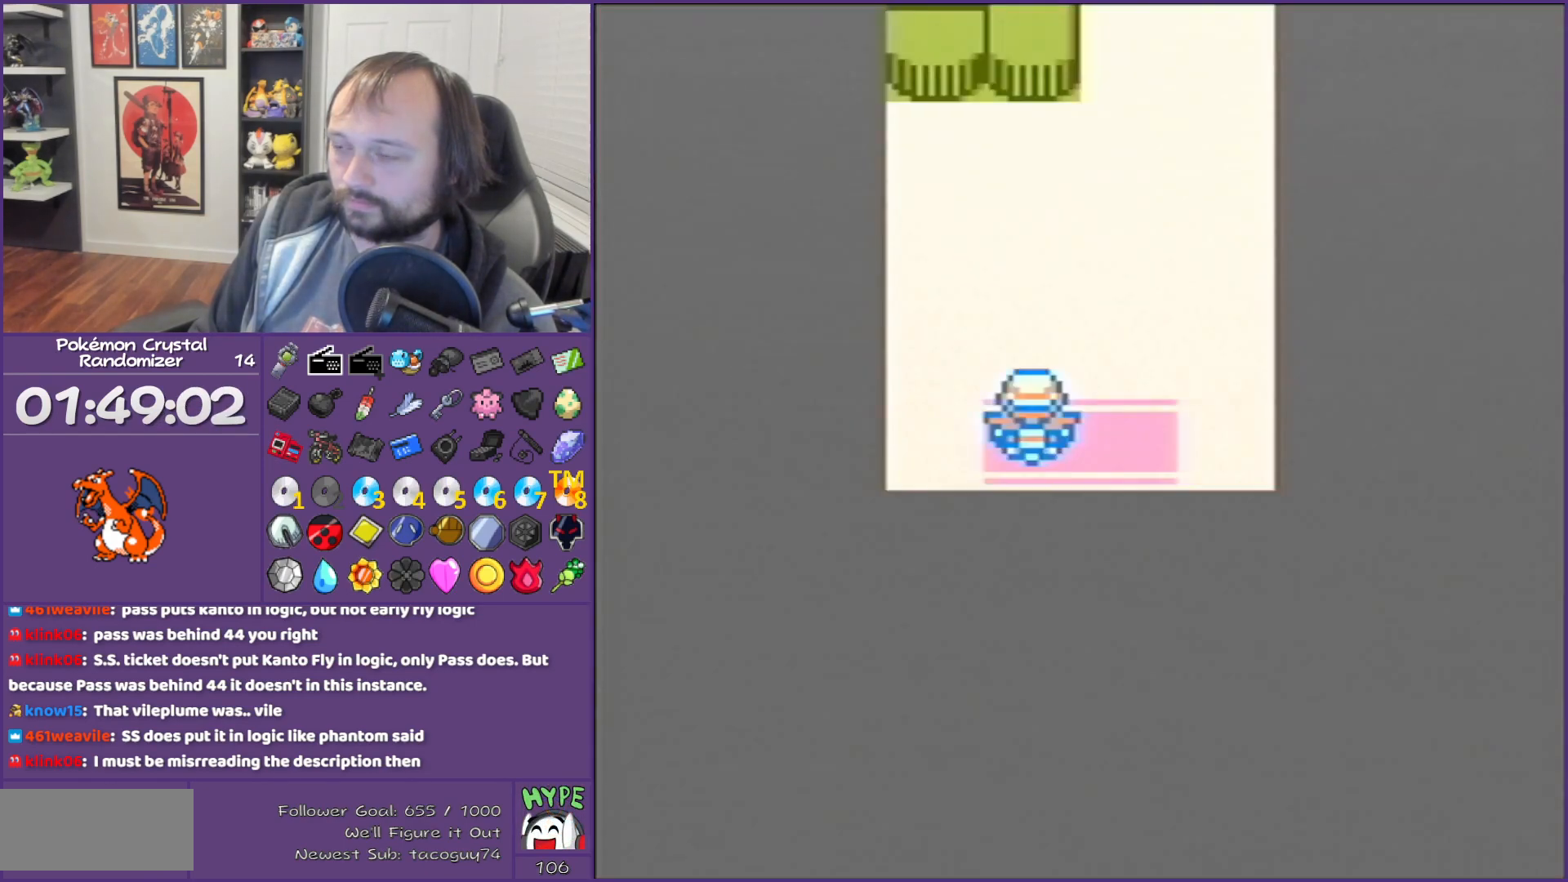
{"buttons": ["B", "DPAD_RIGHT"], "events": [[267, "DPAD_RIGHT", "down"], [317, "DPAD_UP", "up"]]}
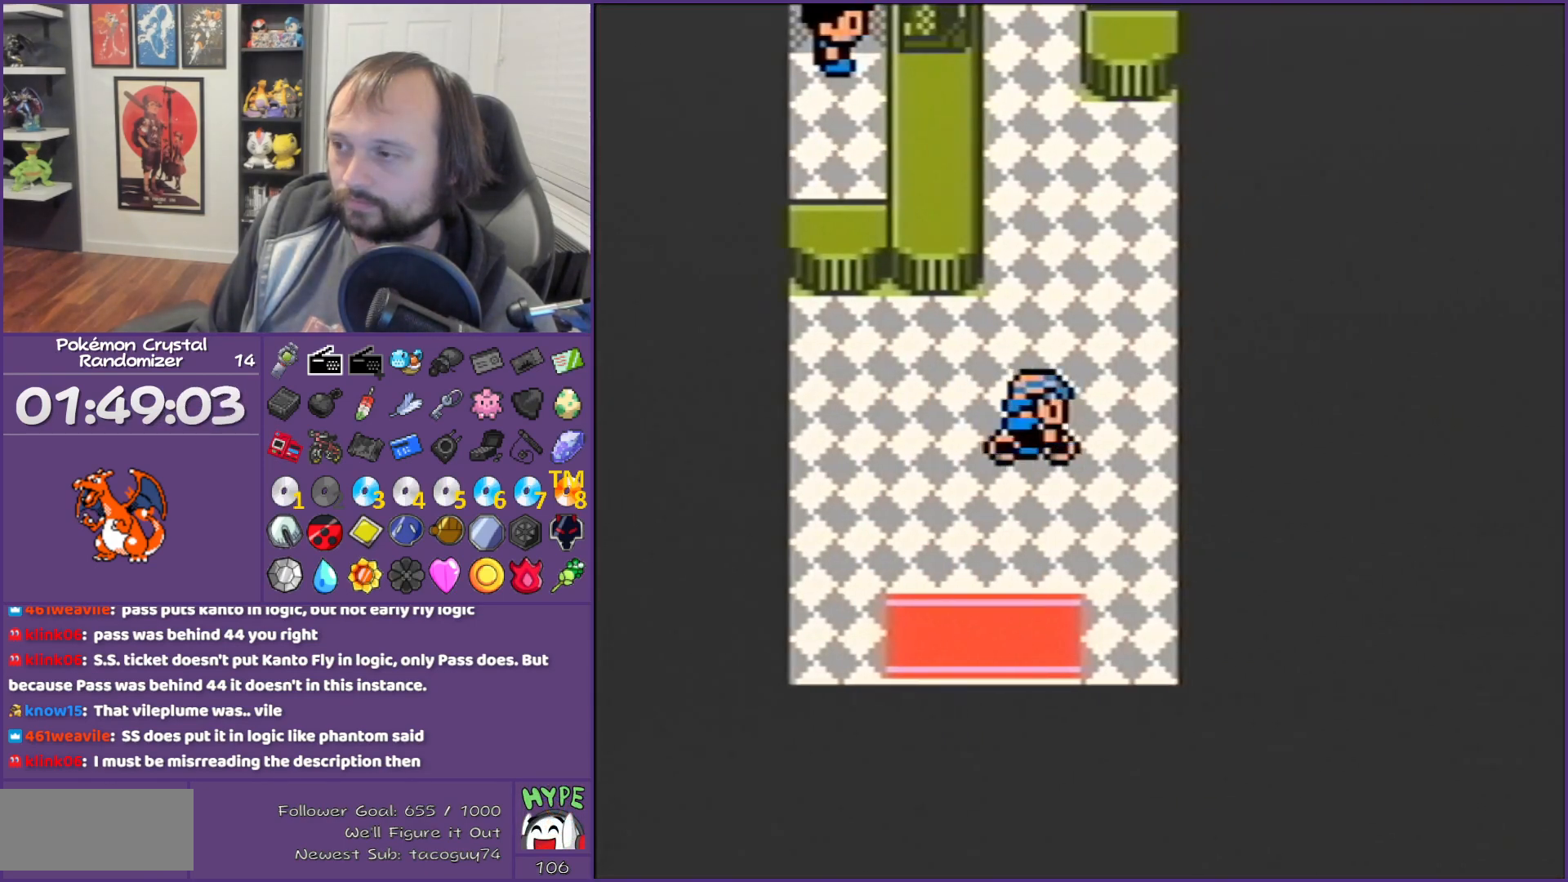
{"buttons": ["B", "DPAD_UP"], "events": [[33, "DPAD_RIGHT", "up"], [33, "DPAD_UP", "down"], [267, "DPAD_LEFT", "down"], [317, "DPAD_UP", "up"], [417, "DPAD_UP", "down"], [450, "DPAD_LEFT", "up"]]}
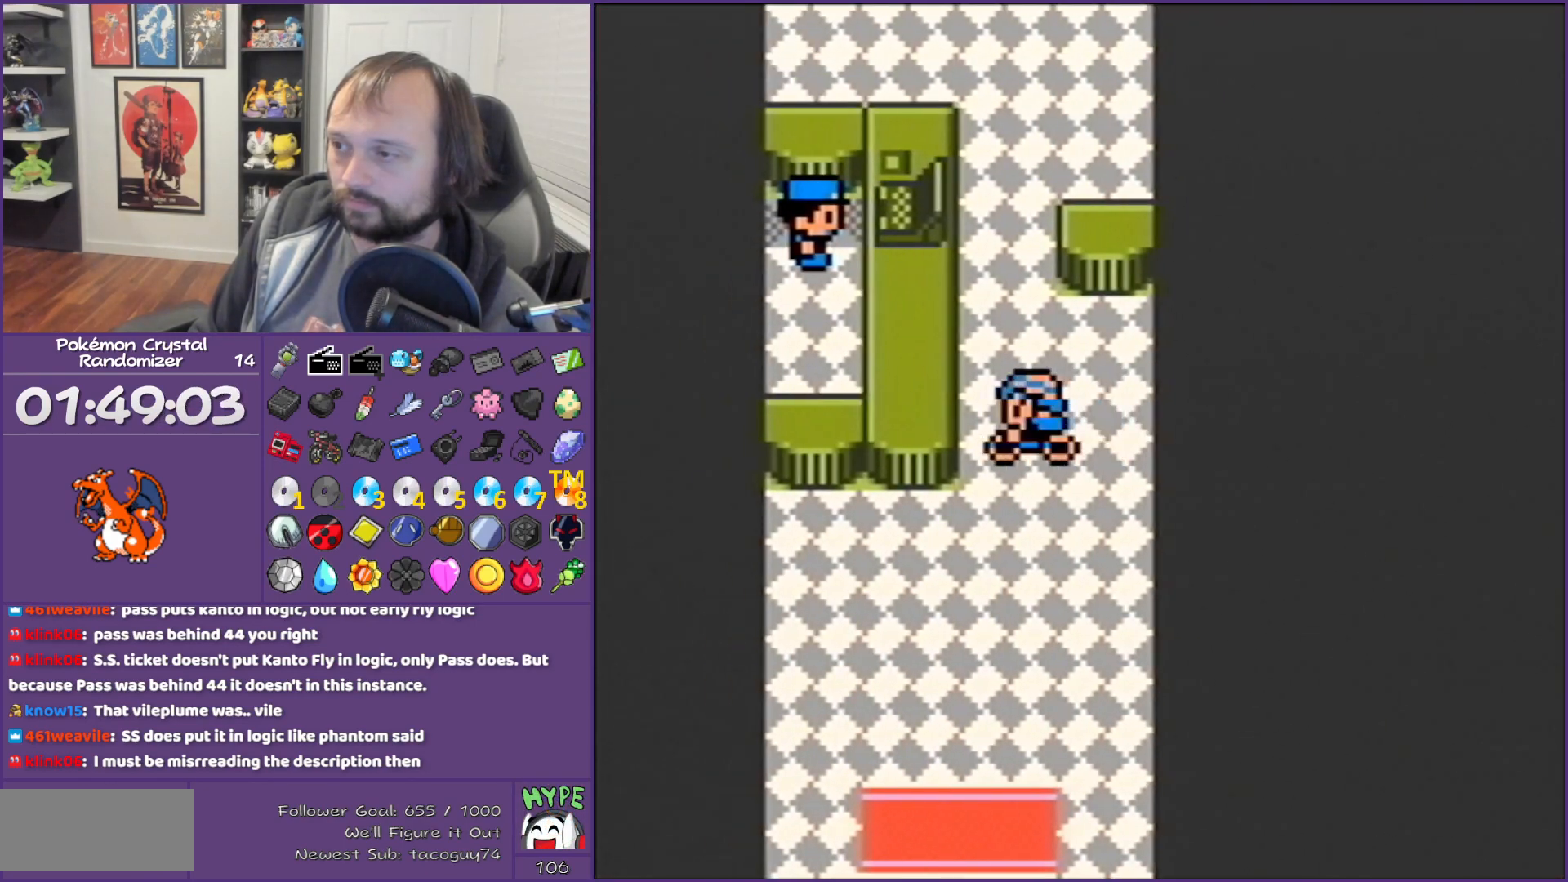
{"buttons": ["B", "DPAD_UP"], "events": []}
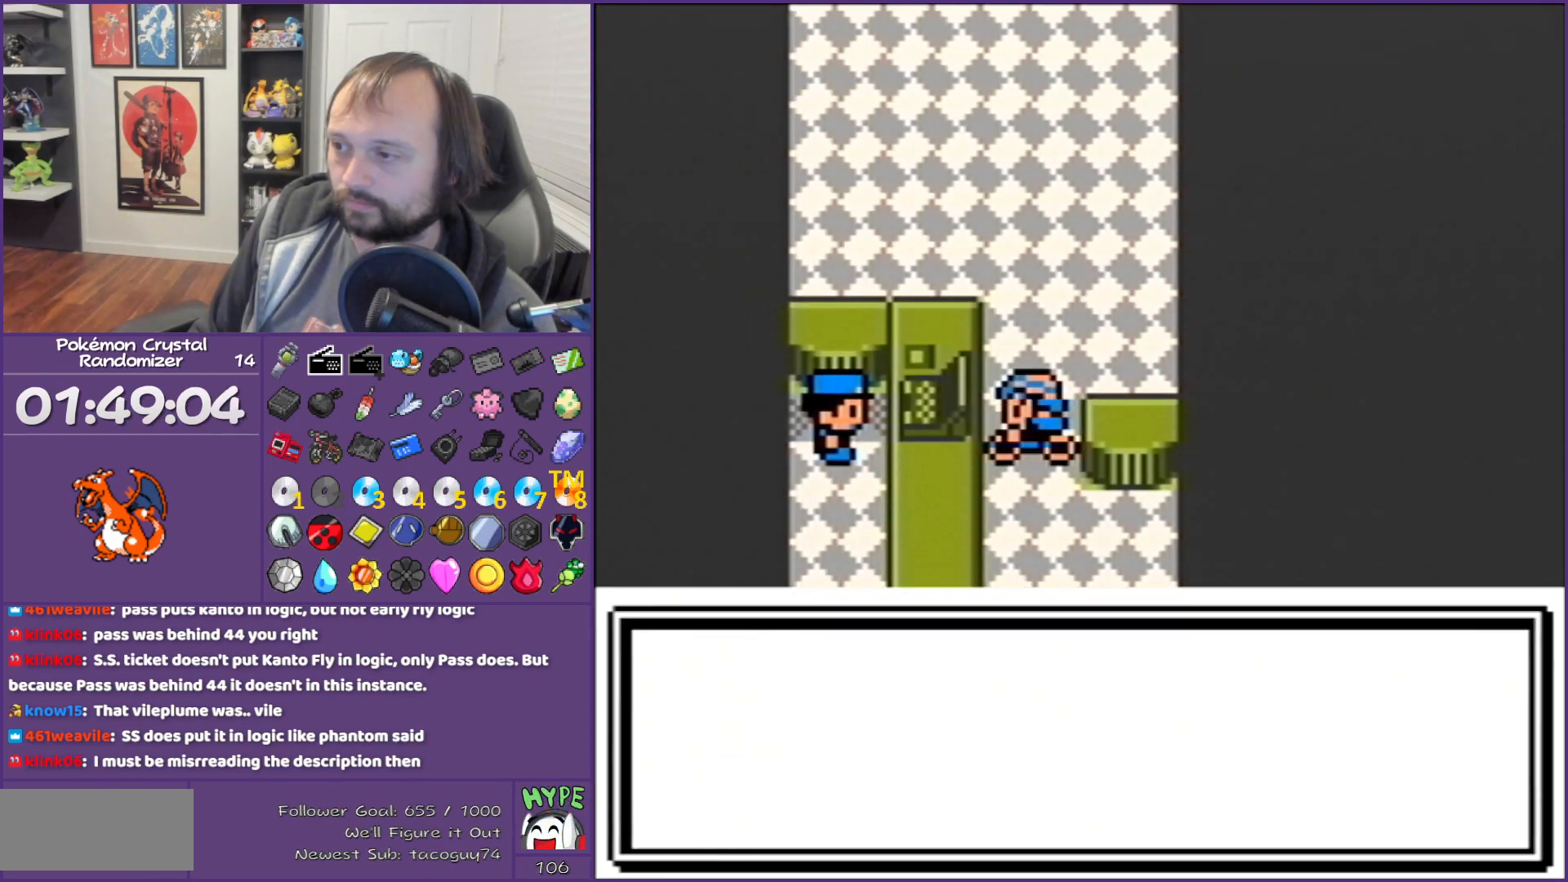
{"buttons": ["B", "DPAD_UP"], "events": []}
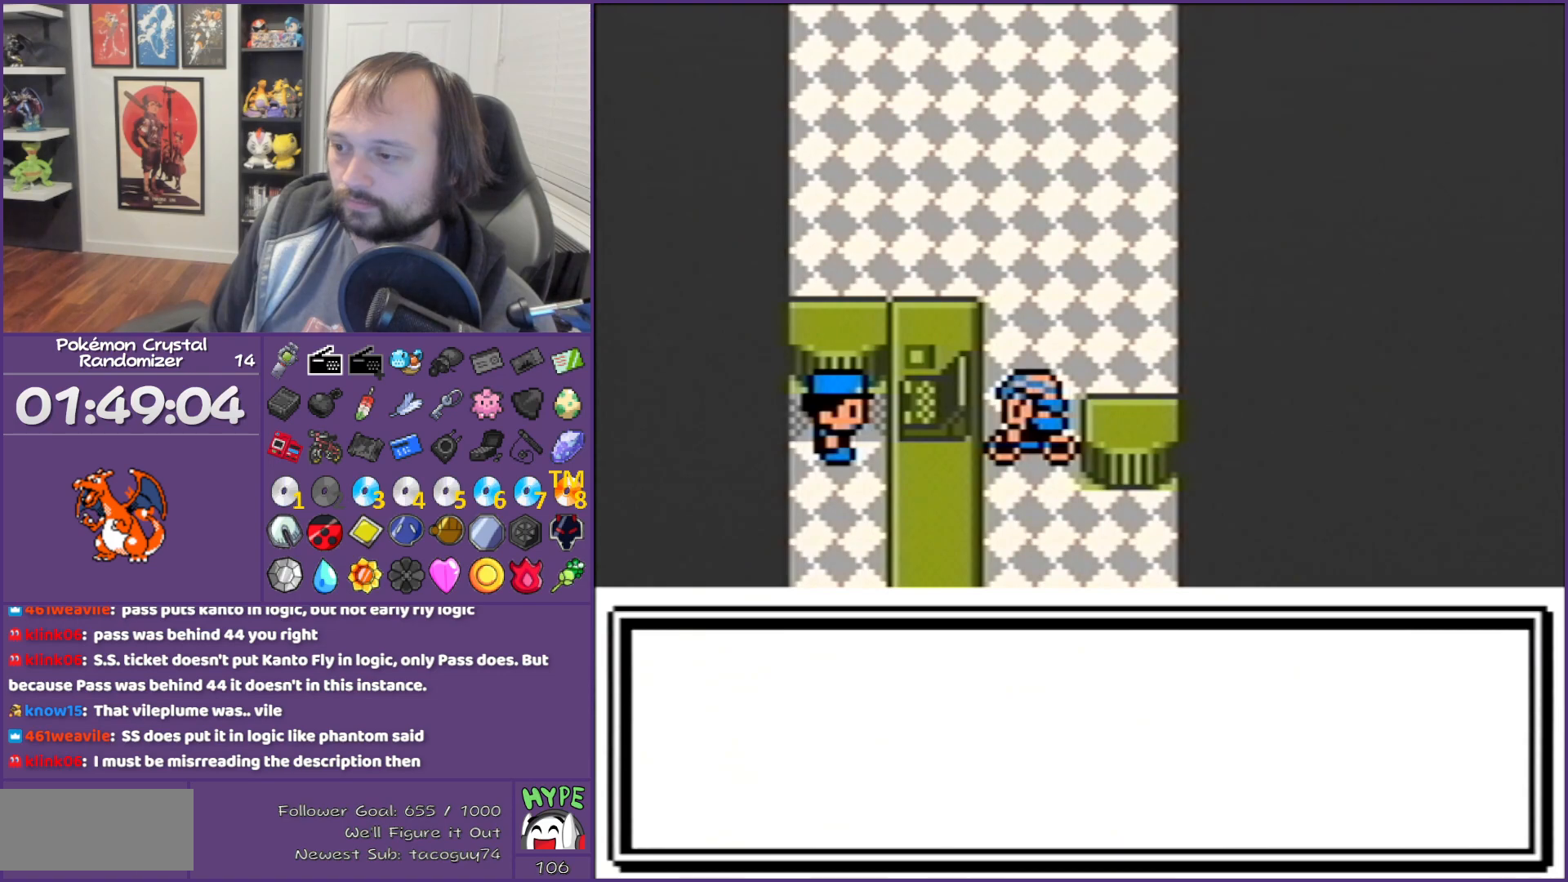
{"buttons": ["B", "DPAD_UP"], "events": []}
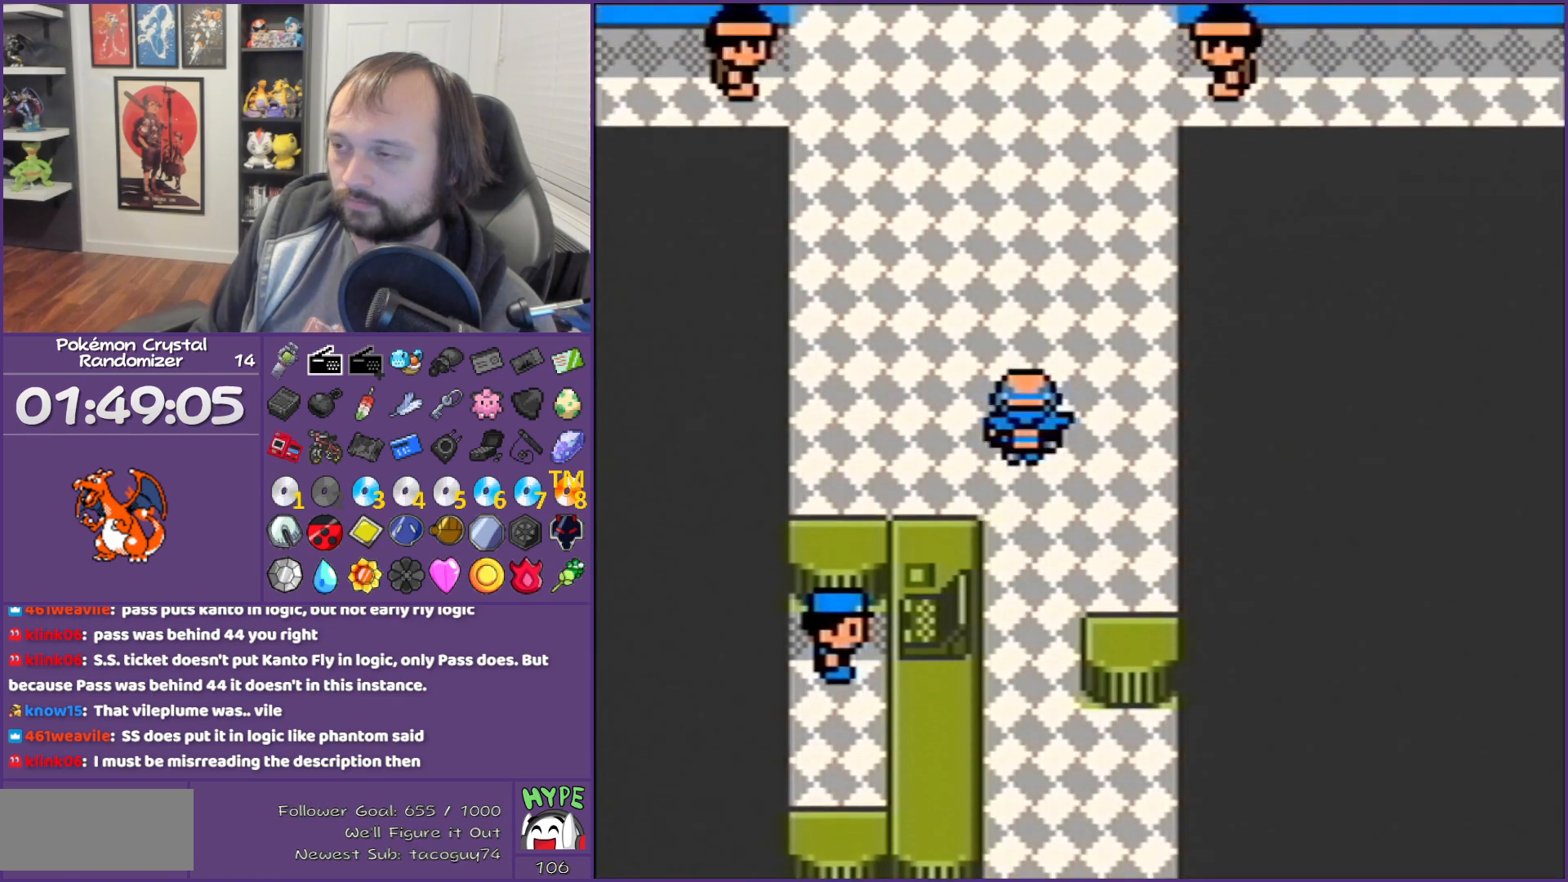
{"buttons": ["B", "DPAD_UP"], "events": []}
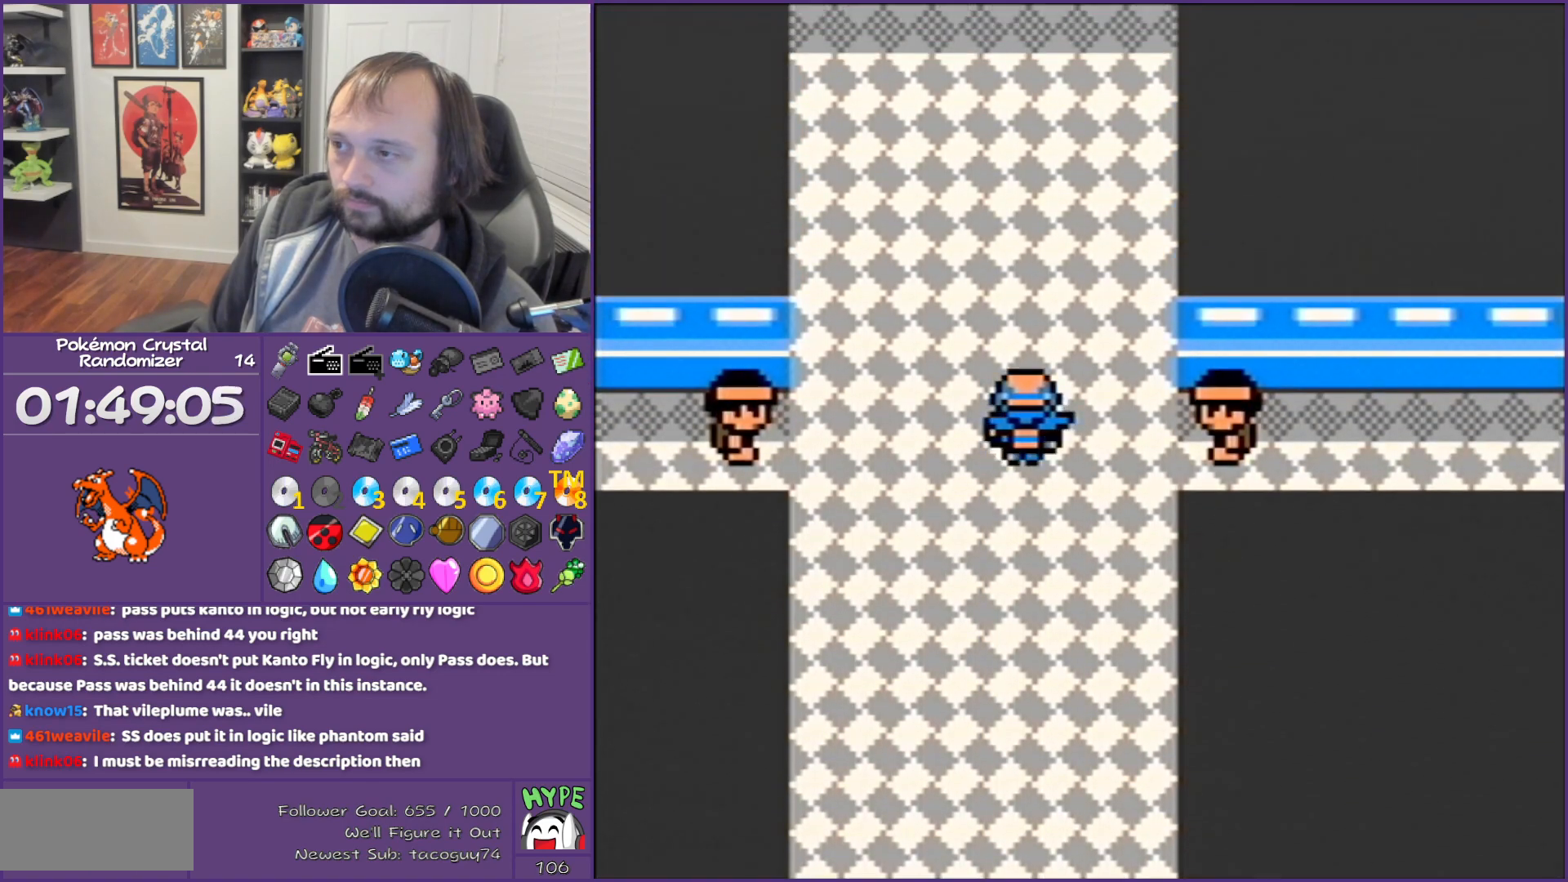
{"buttons": ["B", "DPAD_UP"], "events": []}
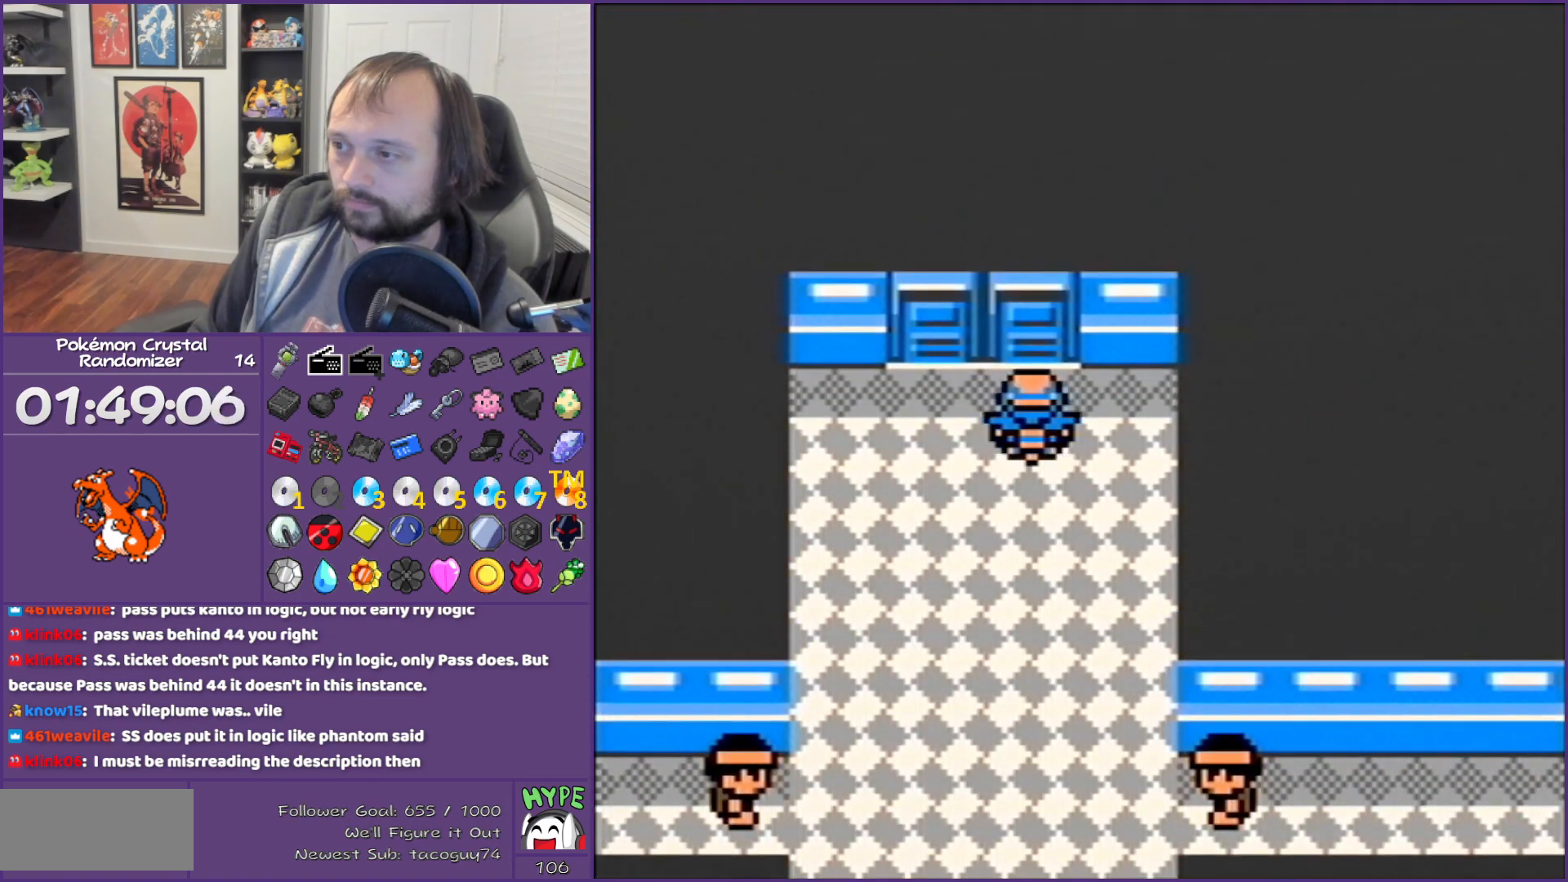
{"buttons": ["START"], "events": [[167, "B", "up"], [167, "DPAD_UP", "up"], [317, "START", "down"]]}
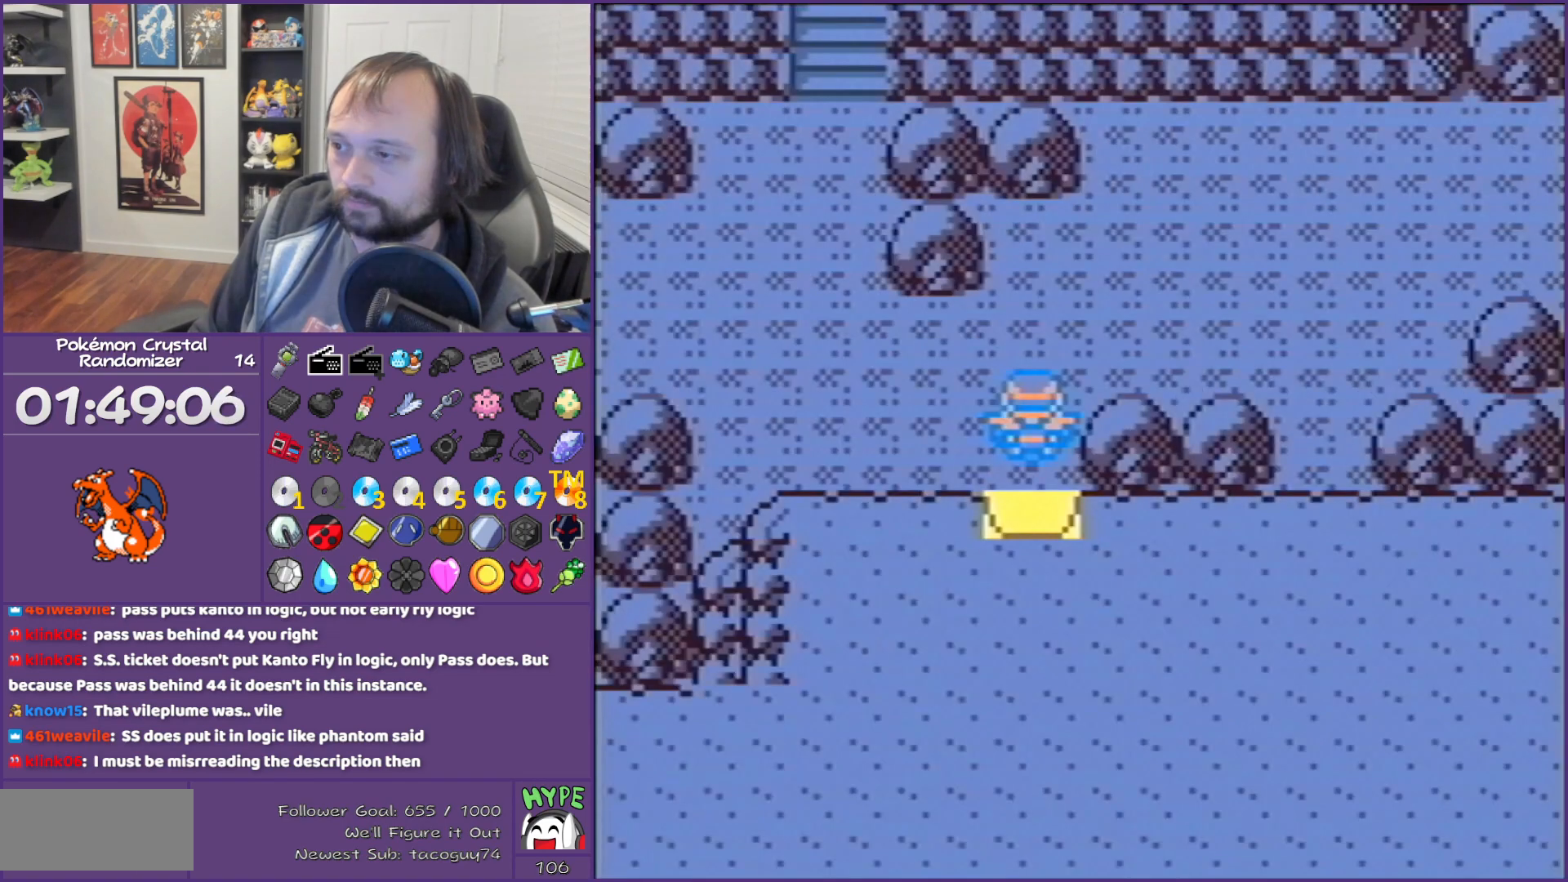
{"buttons": [], "events": [[133, "START", "up"], [167, "START", "down"], [417, "START", "up"]]}
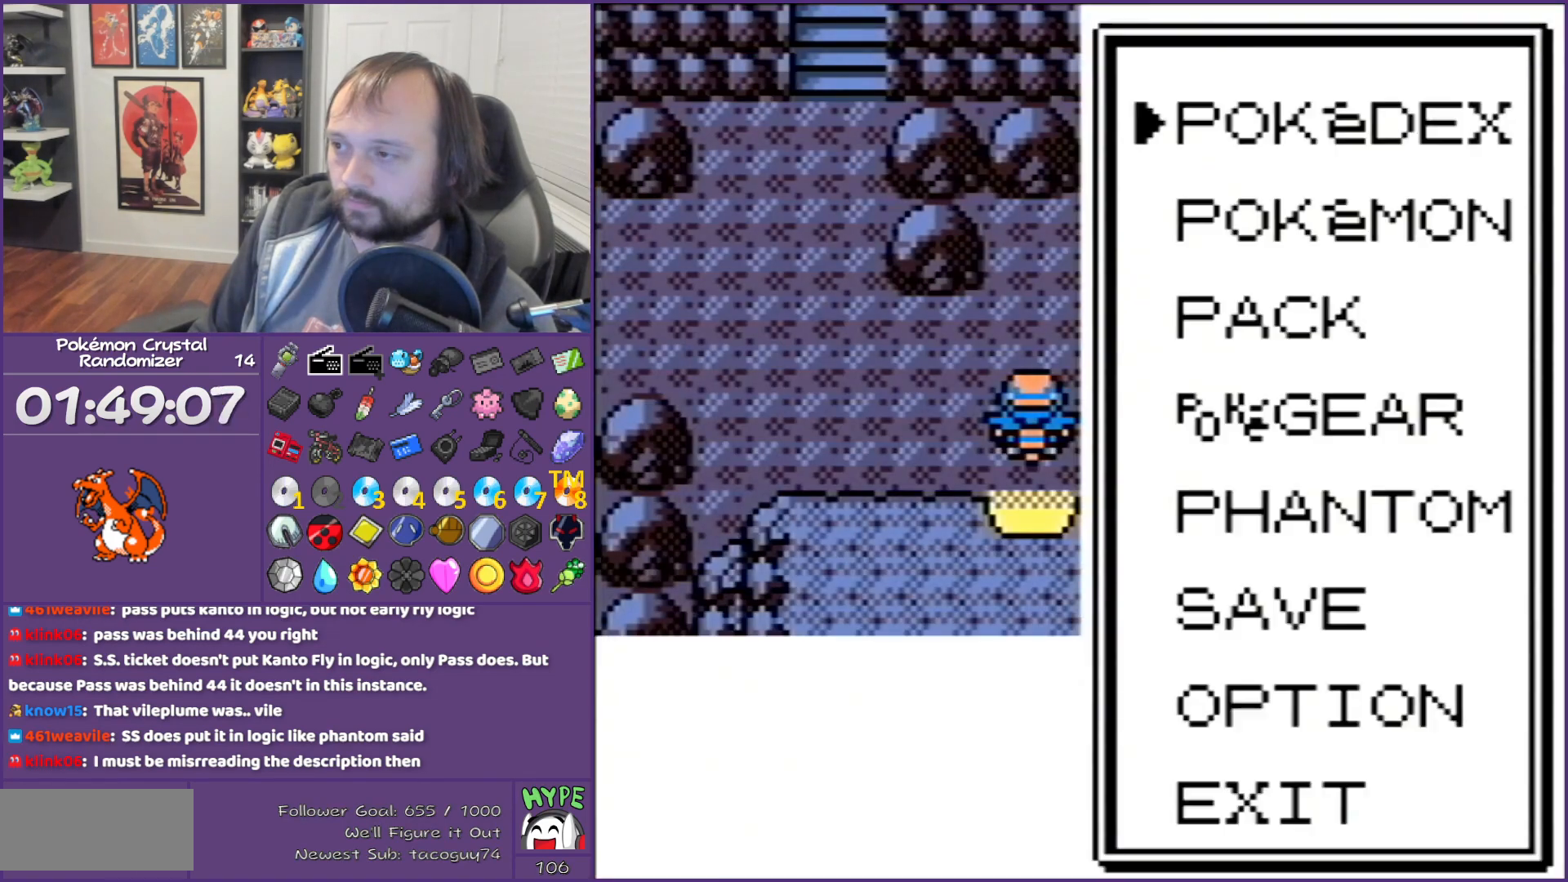
{"buttons": ["A", "DPAD_DOWN"], "events": [[250, "DPAD_DOWN", "down"], [417, "A", "down"]]}
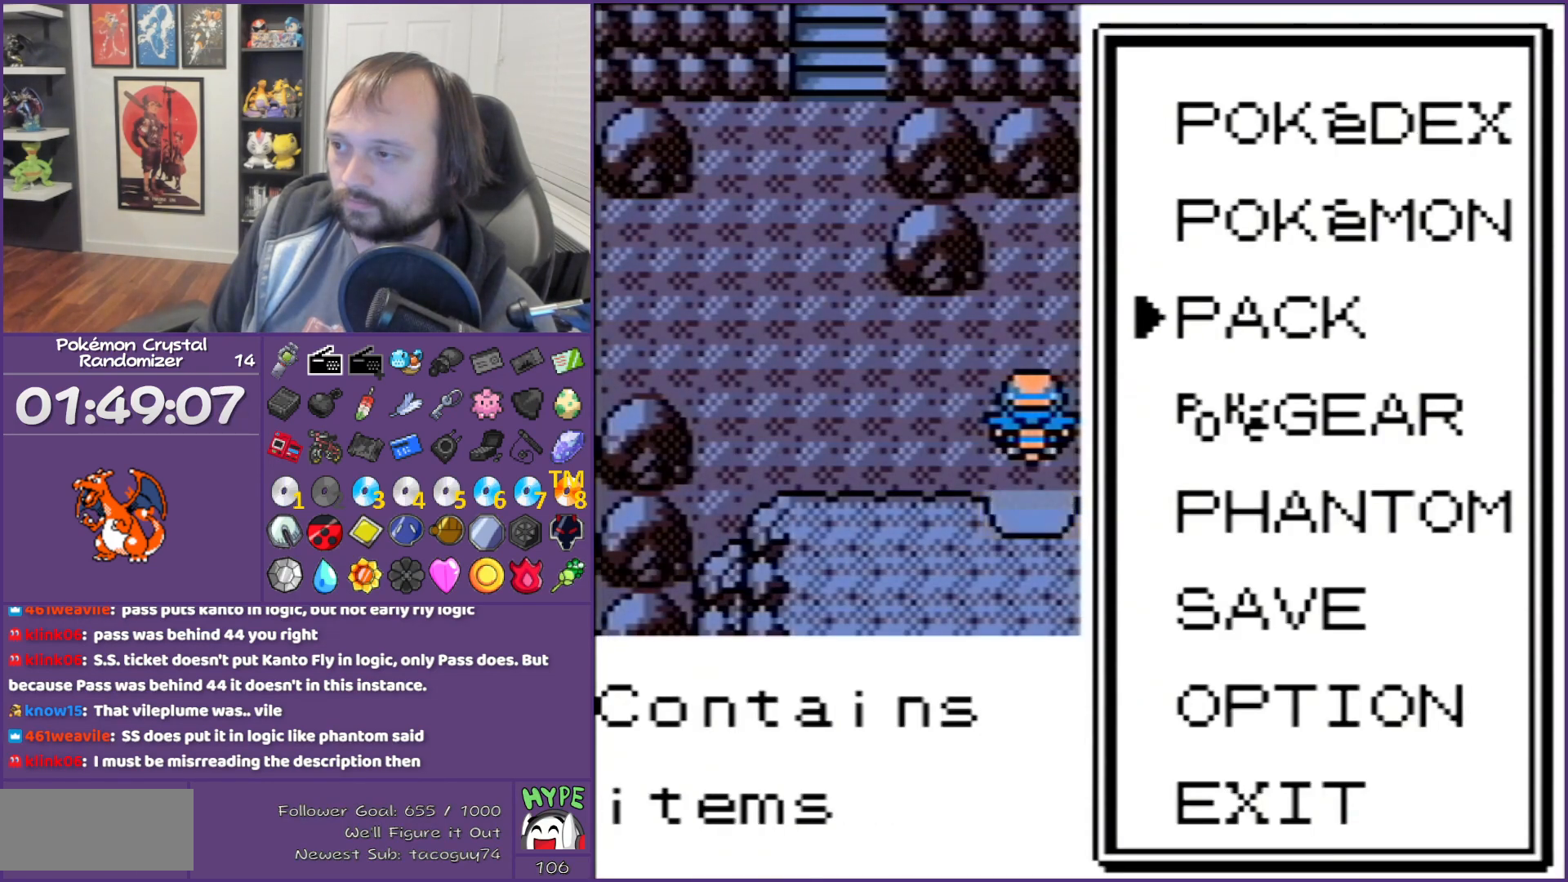
{"buttons": [], "events": [[67, "A", "up"], [67, "DPAD_DOWN", "up"]]}
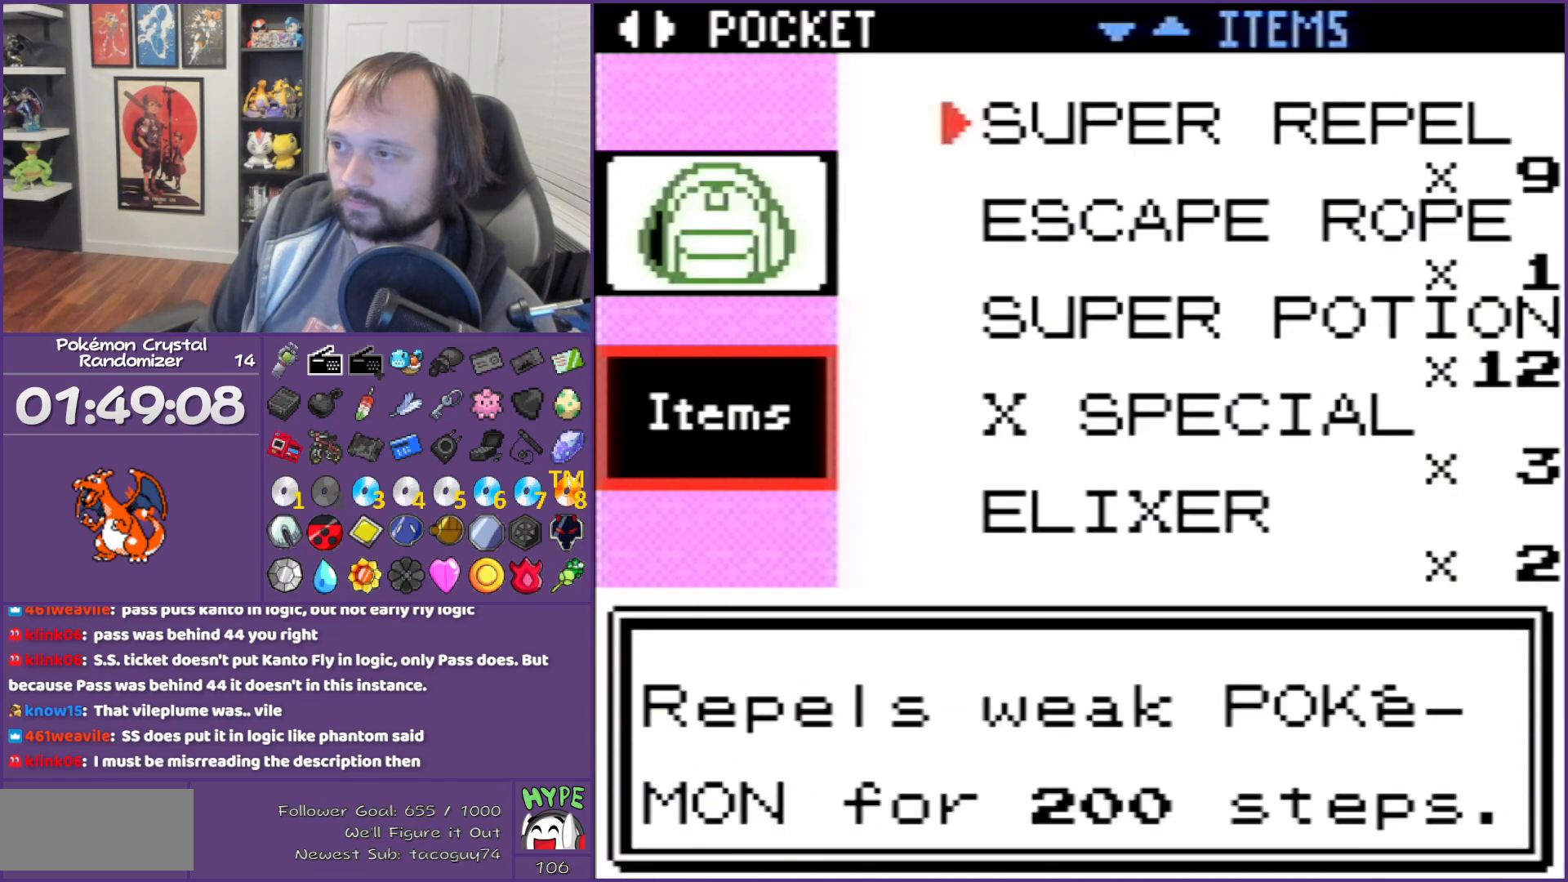
{"buttons": [], "events": [[167, "A", "down"], [217, "A", "up"], [283, "A", "down"], [450, "A", "up"]]}
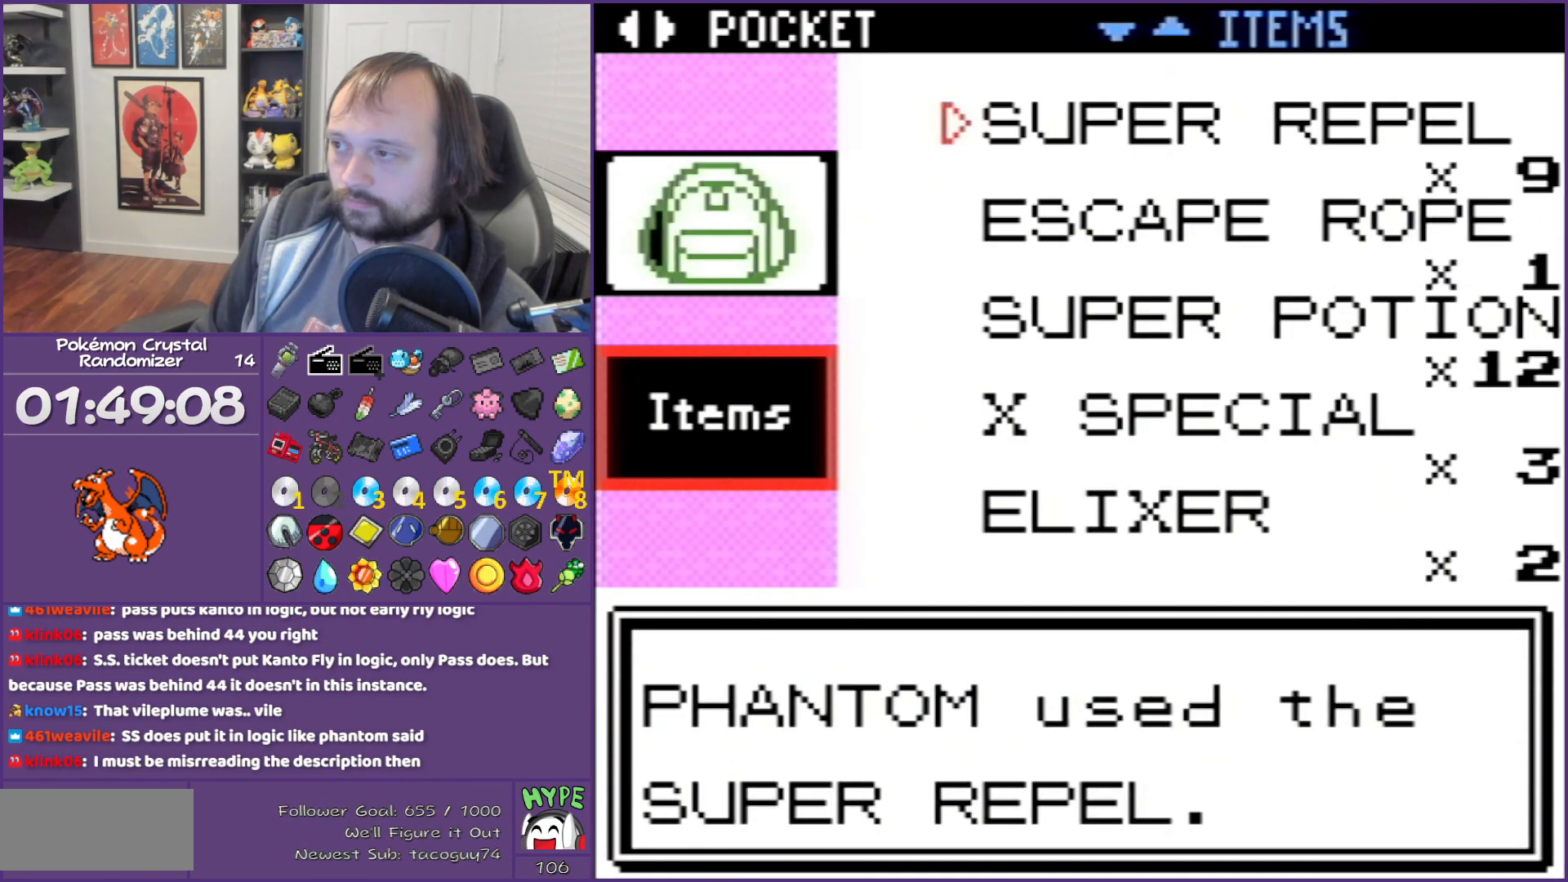
{"buttons": ["B"], "events": [[100, "B", "down"], [200, "B", "up"], [250, "B", "down"]]}
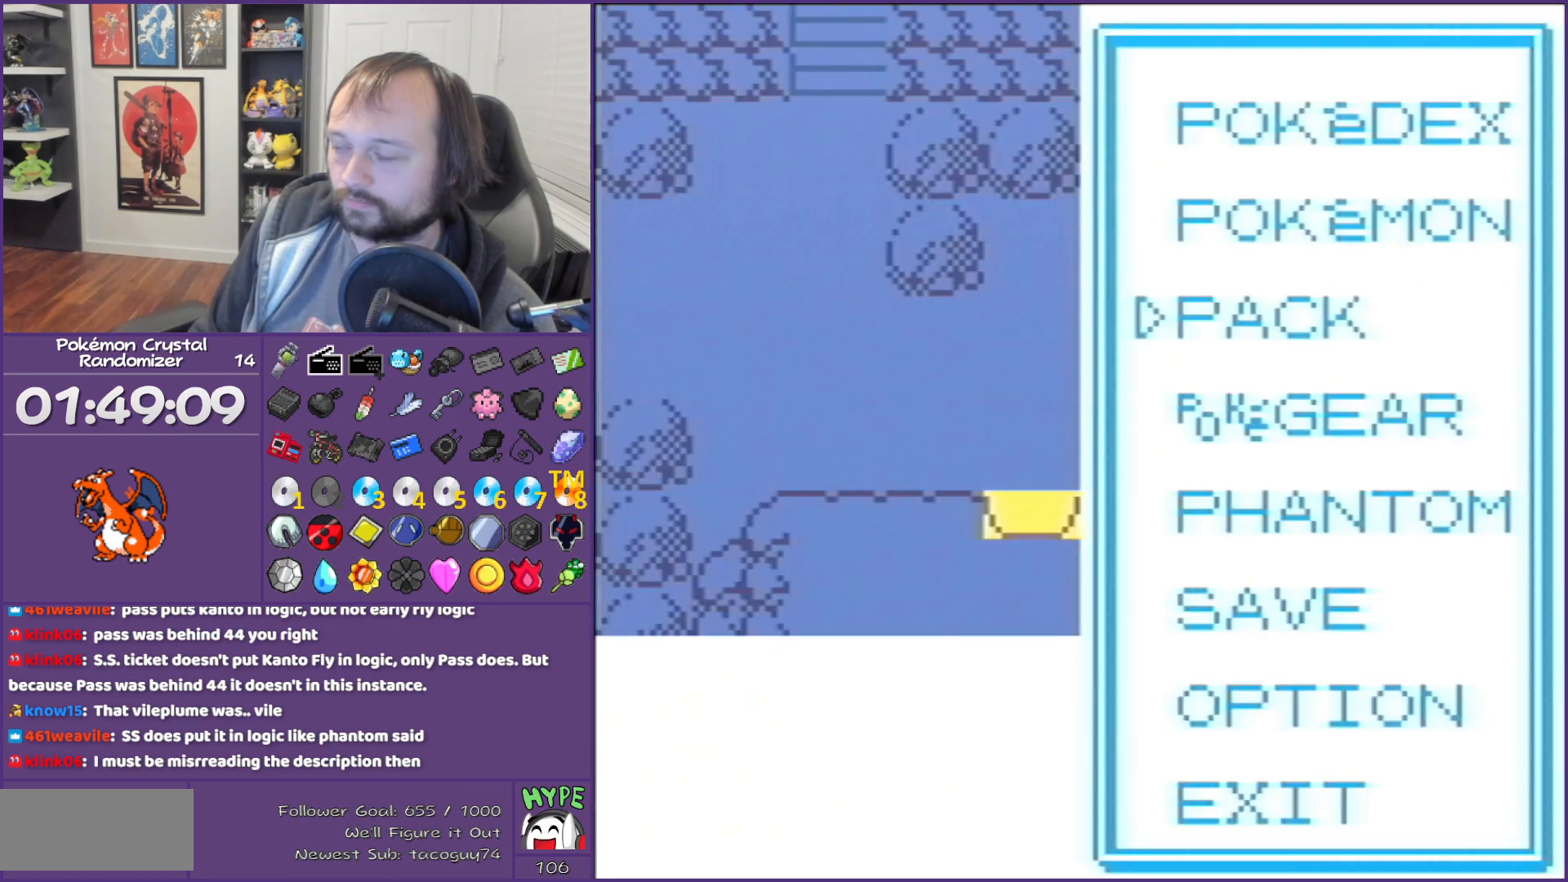
{"buttons": ["B", "DPAD_LEFT"], "events": [[217, "B", "up"], [317, "B", "down"], [500, "DPAD_LEFT", "down"]]}
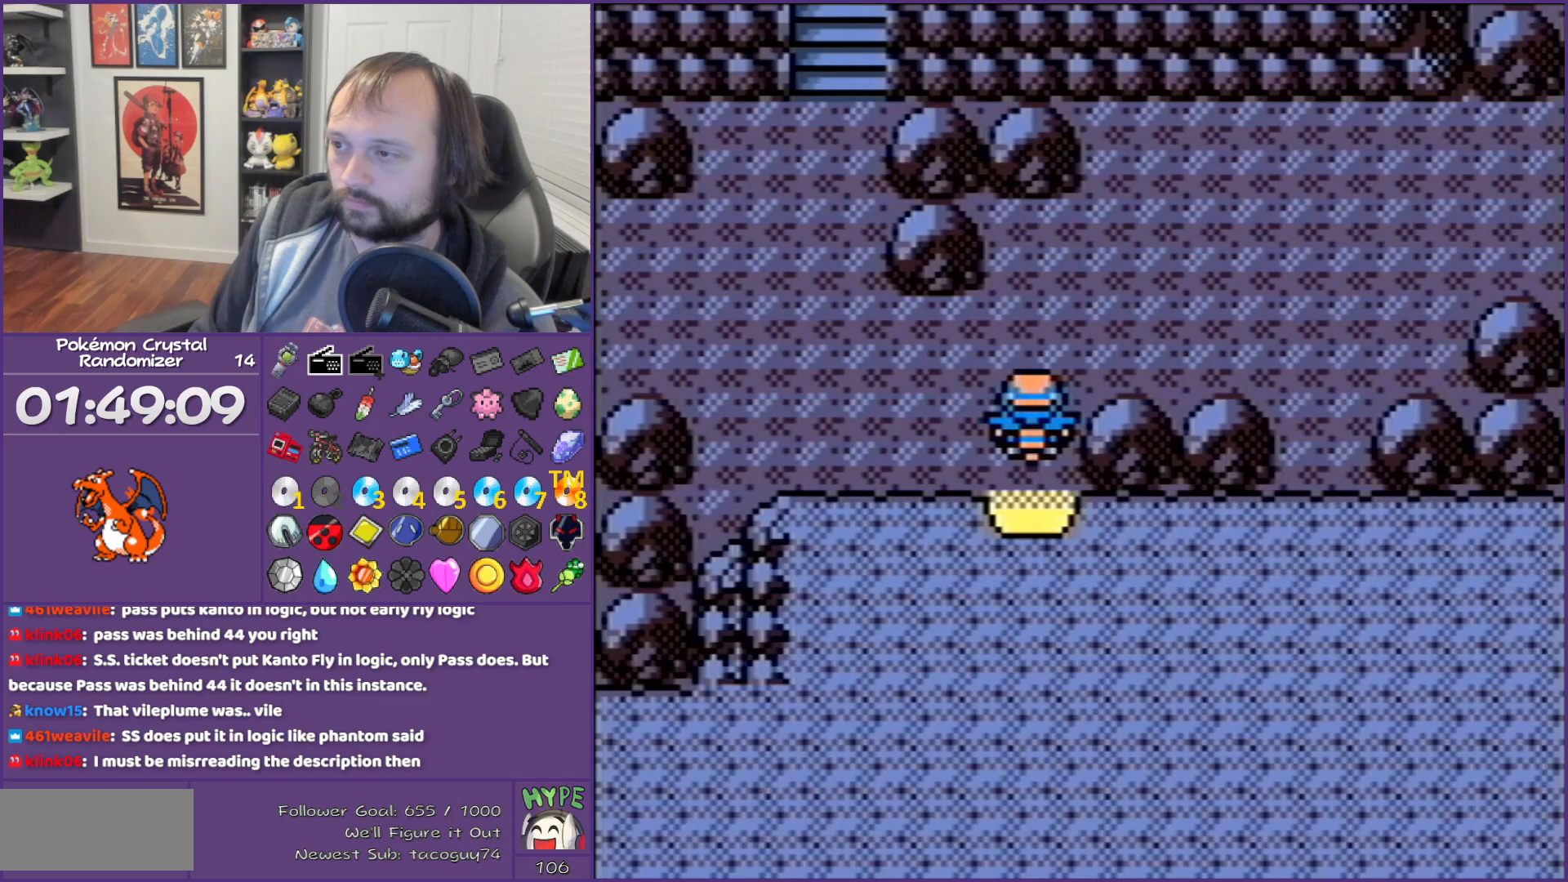
{"buttons": ["DPAD_UP", "DPAD_LEFT"], "events": [[167, "B", "up"], [283, "DPAD_LEFT", "up"], [283, "DPAD_UP", "down"], [433, "DPAD_LEFT", "down"]]}
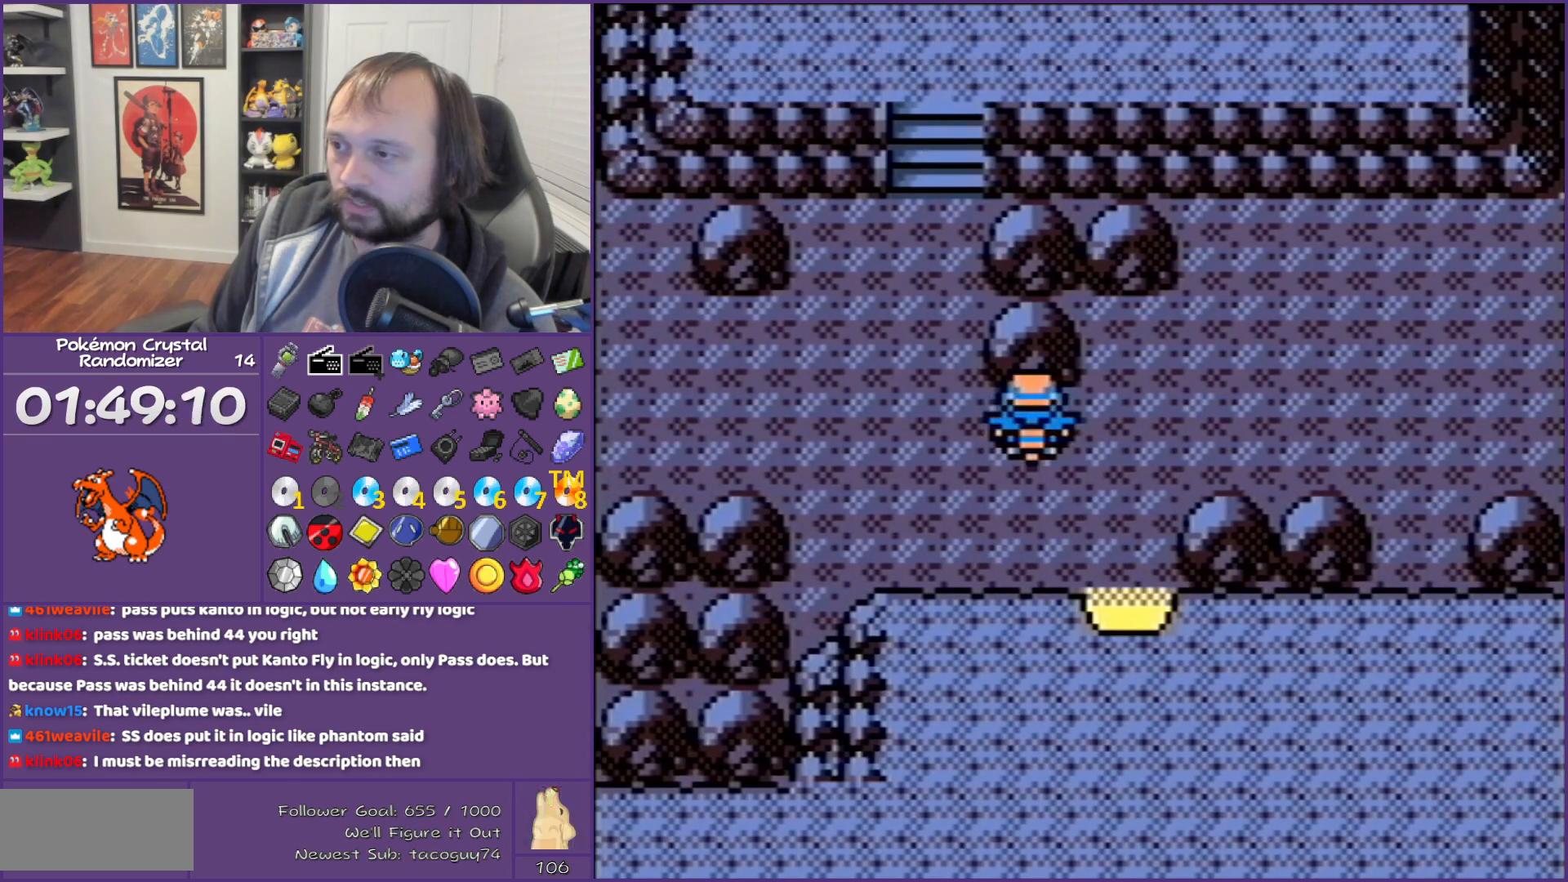
{"buttons": ["DPAD_LEFT"], "events": [[133, "DPAD_UP", "up"], [167, "DPAD_UP", "down"], [217, "DPAD_LEFT", "up"], [467, "DPAD_LEFT", "down"], [467, "DPAD_UP", "up"]]}
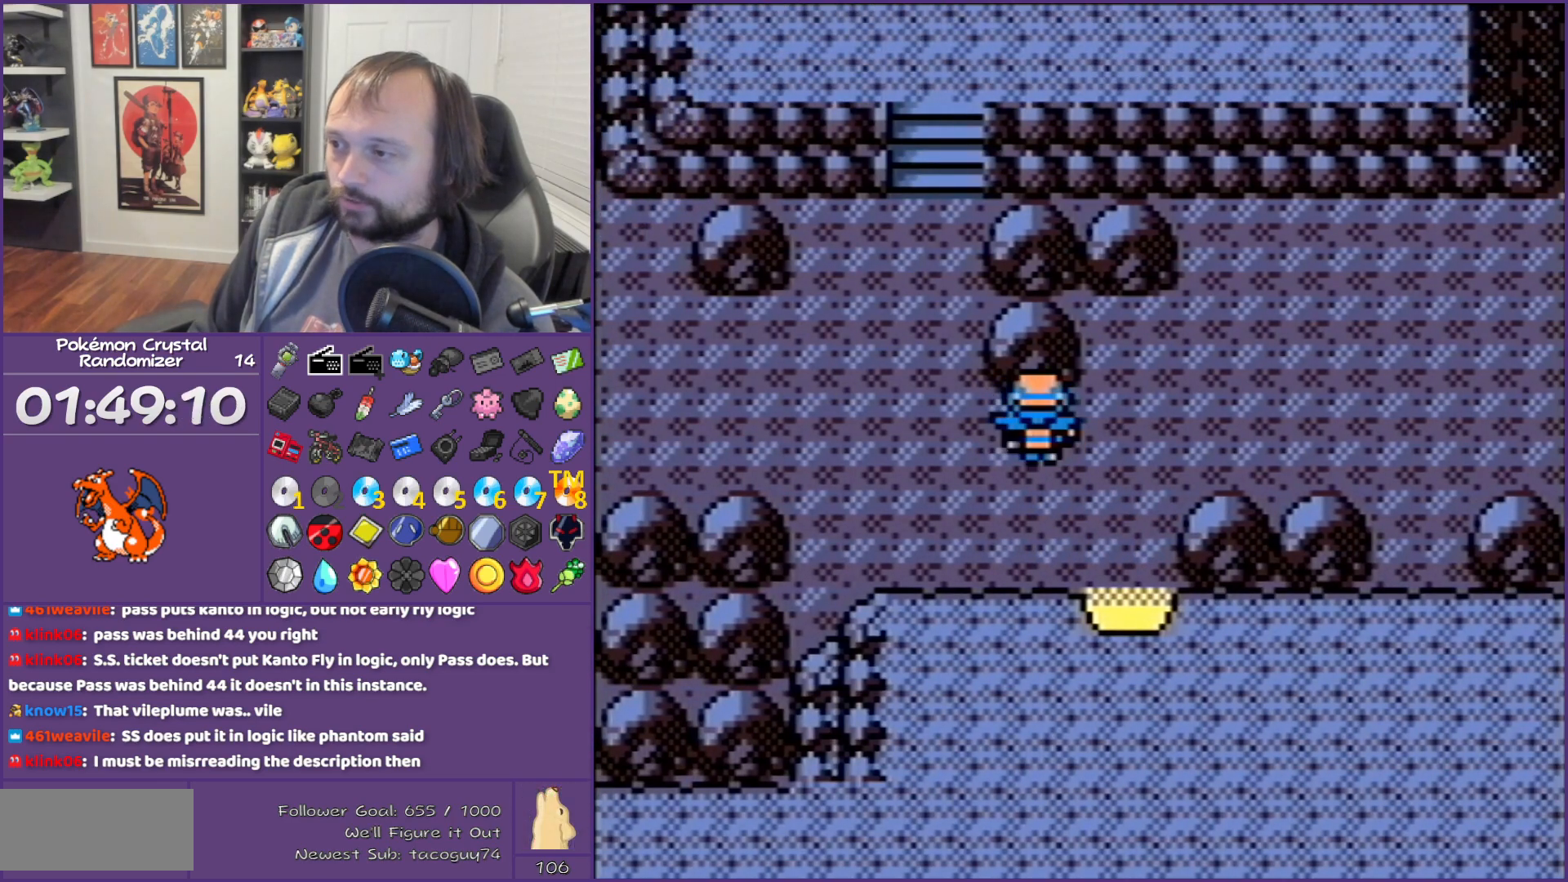
{"buttons": ["DPAD_LEFT"], "events": [[200, "DPAD_LEFT", "up"], [200, "DPAD_UP", "down"], [417, "DPAD_LEFT", "down"], [467, "DPAD_UP", "up"]]}
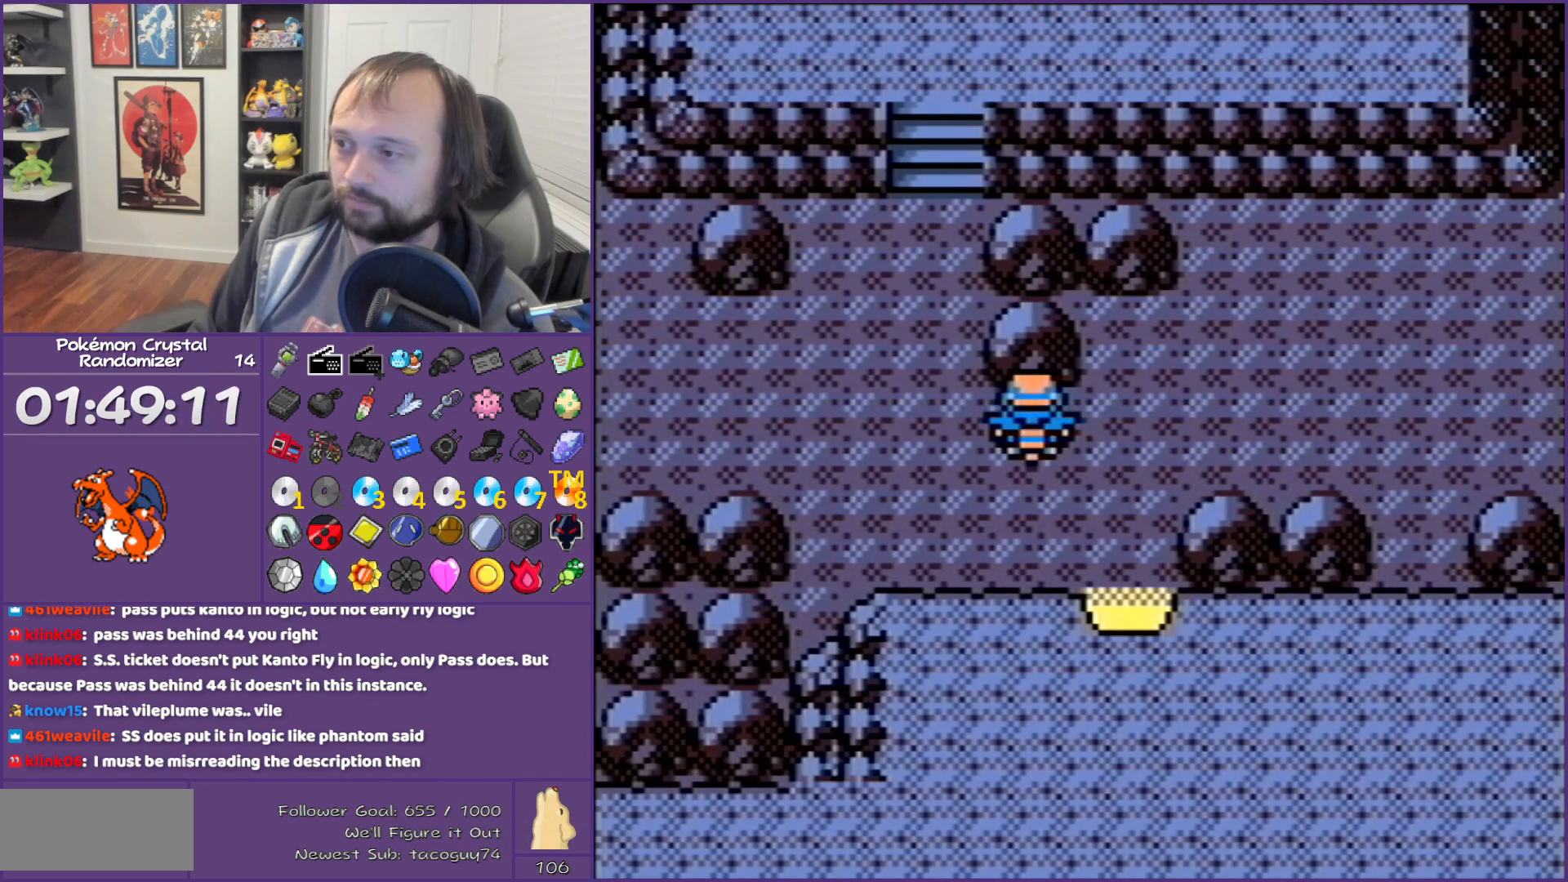
{"buttons": [], "events": [[33, "DPAD_LEFT", "up"]]}
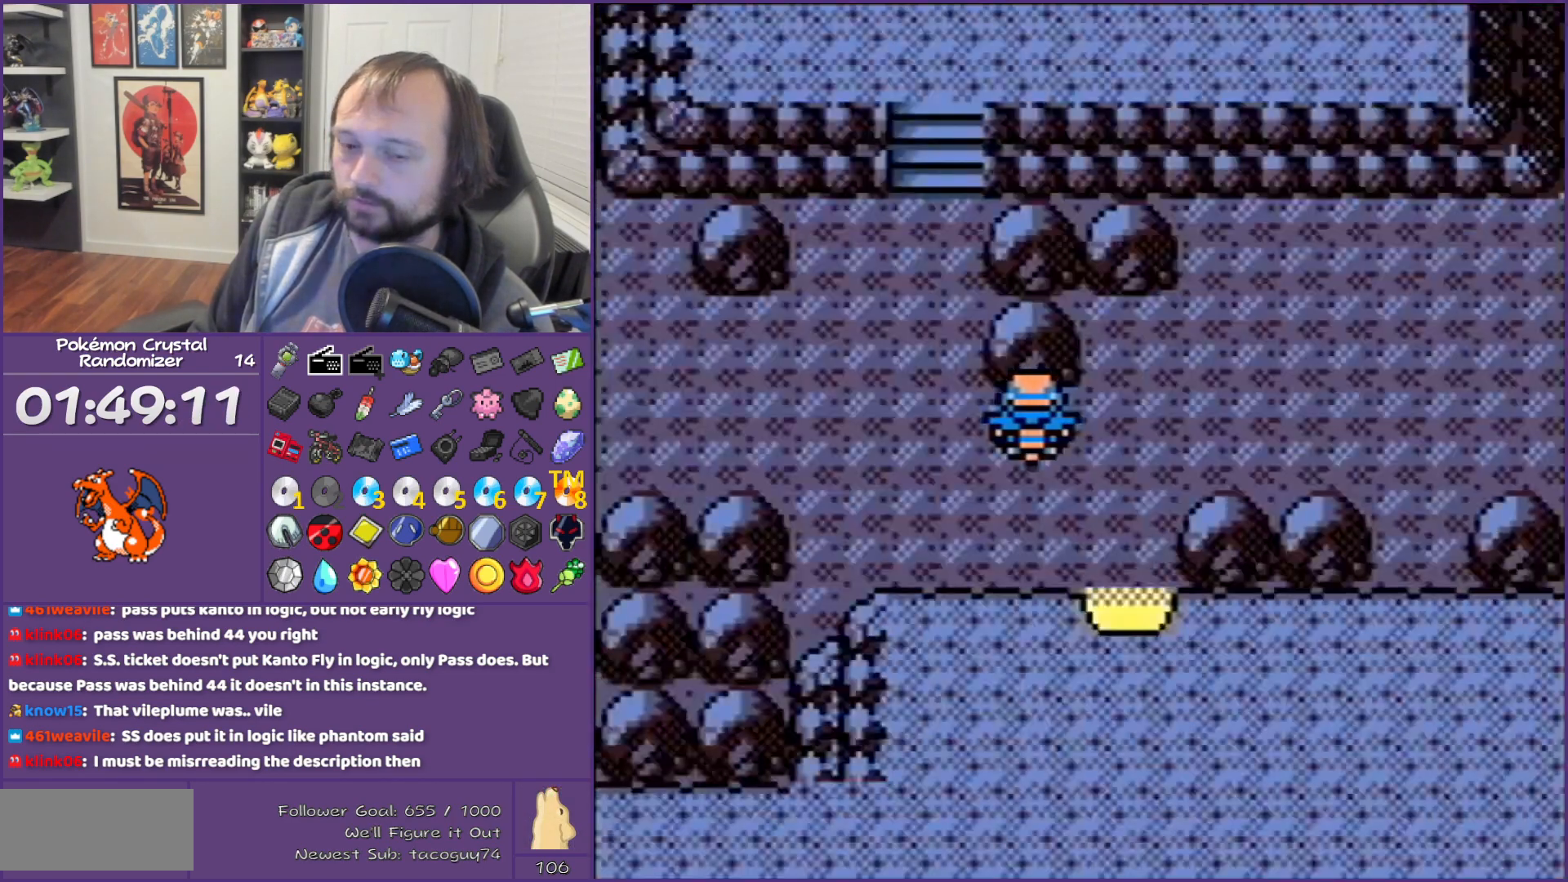
{"buttons": ["B"], "events": [[33, "B", "down"]]}
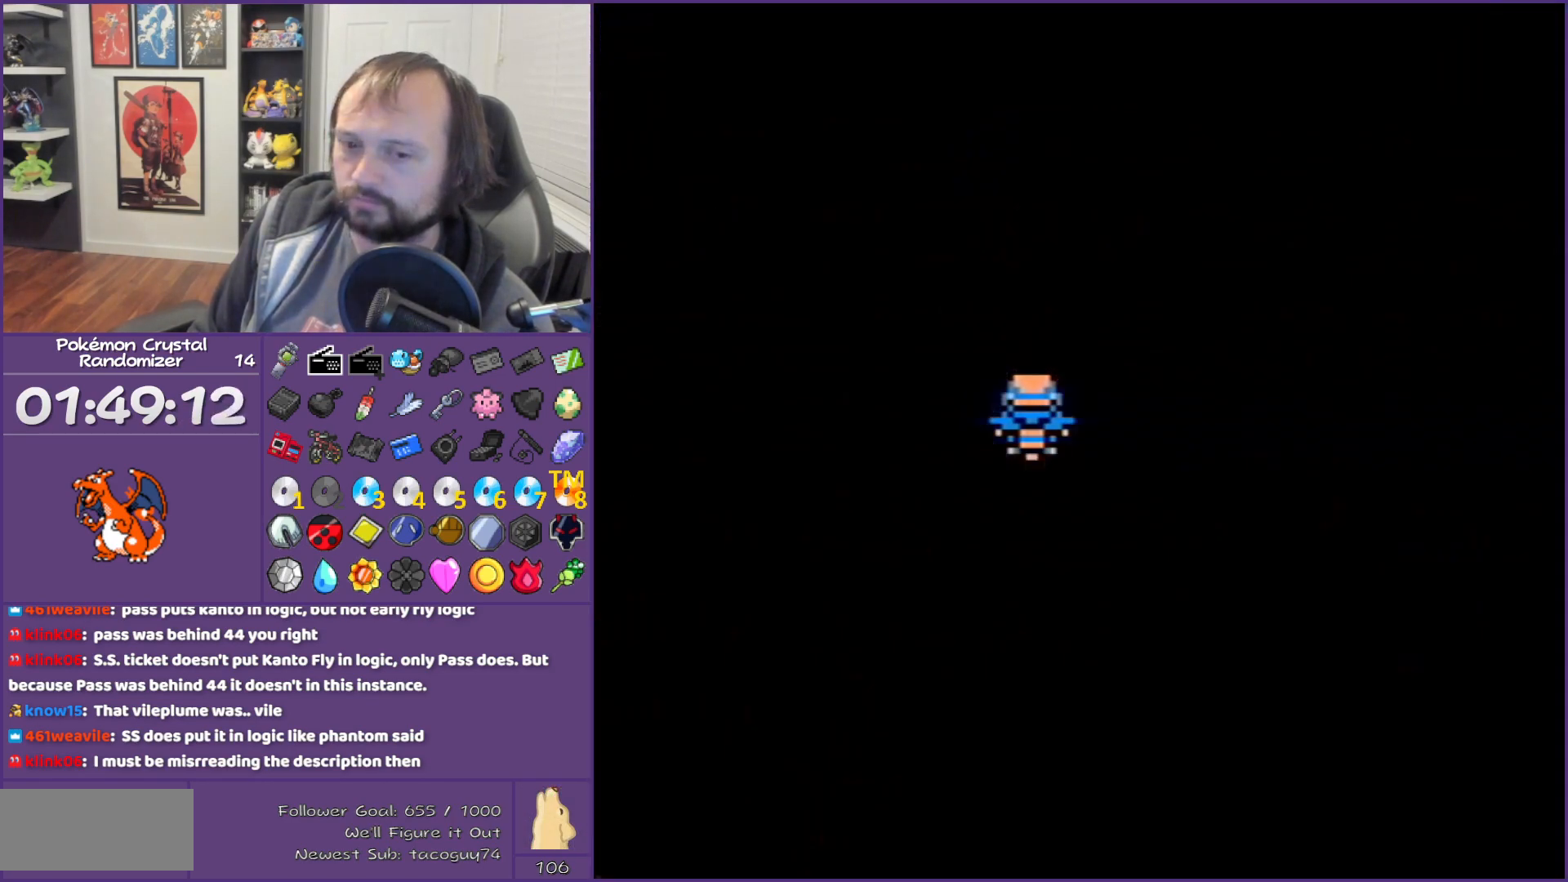
{"buttons": ["B"], "events": []}
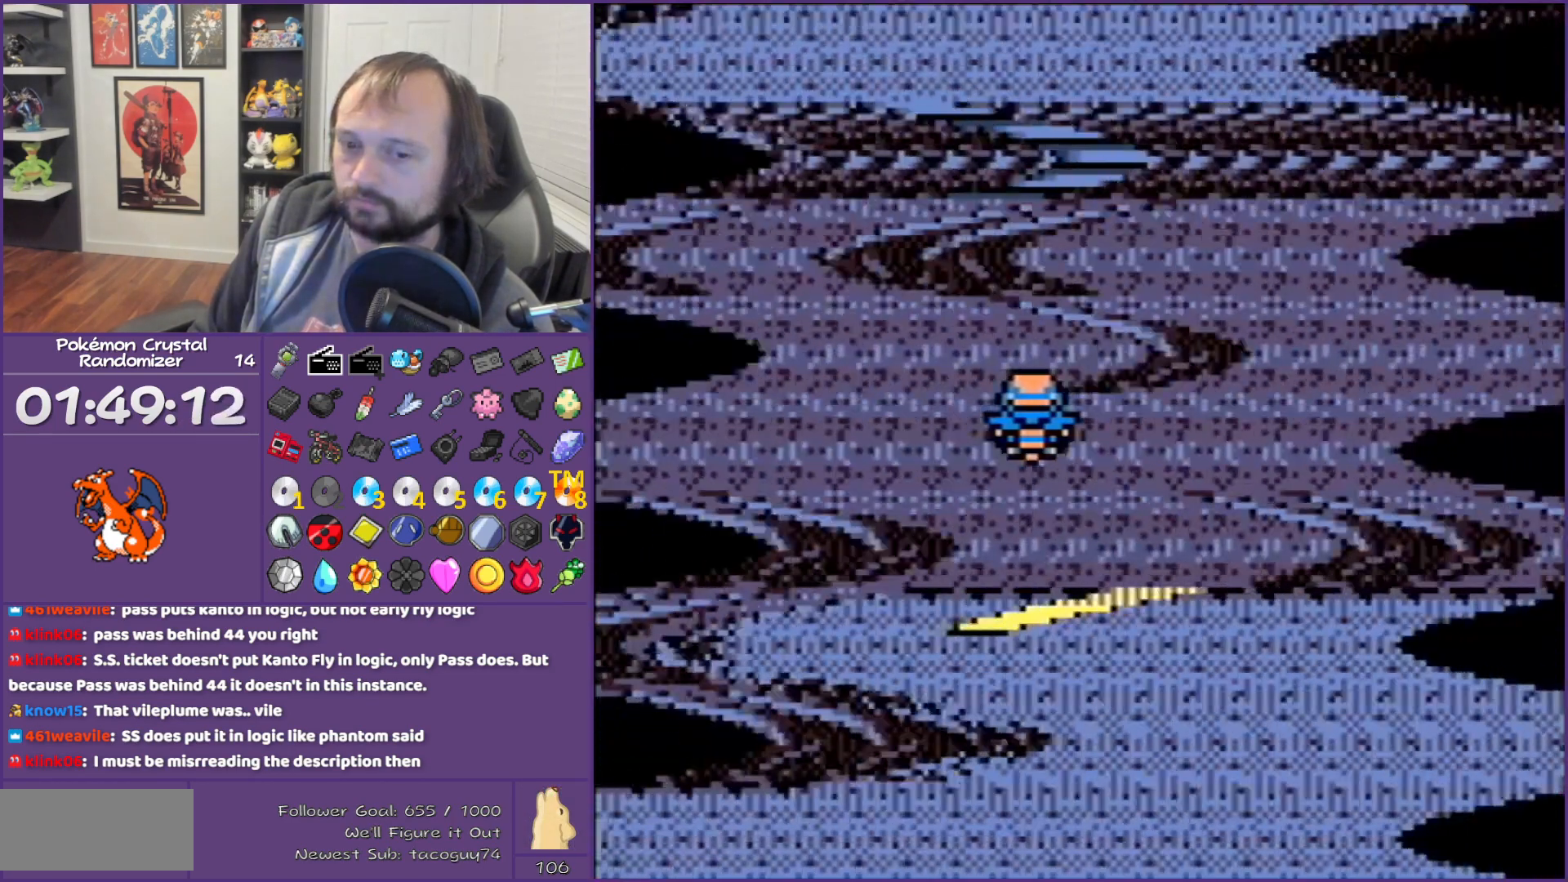
{"buttons": ["B"], "events": []}